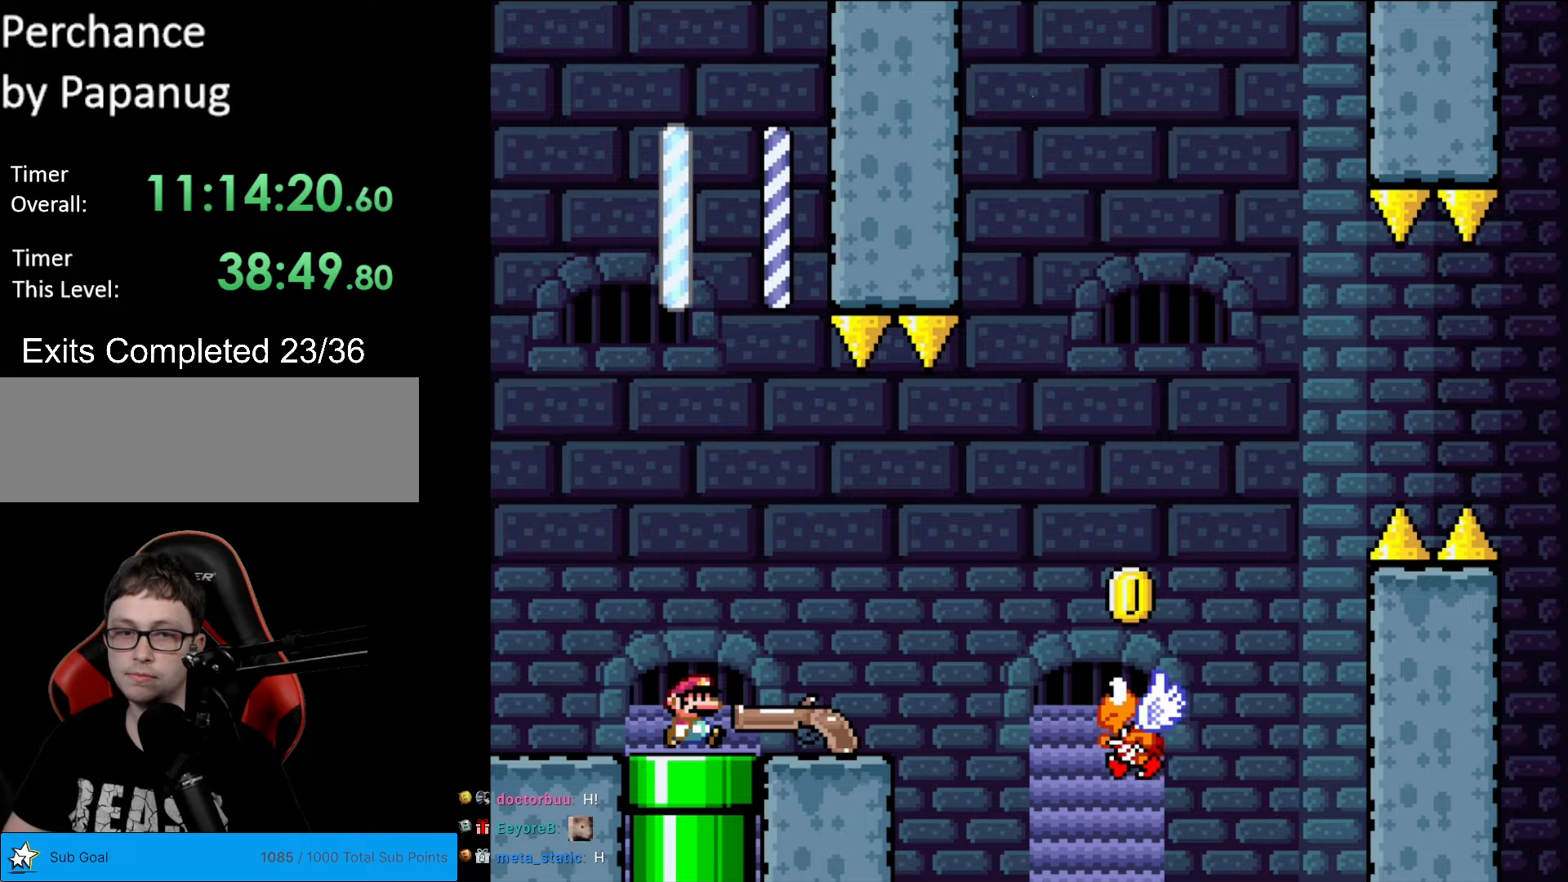
Gameplay with a controller (Nintendo layout); each line is a JSON object with the inputs held at the frame after it. "events" lists button and stick changes between this image and that frame as [ms after this image, input, new state], when the widget could be followed in between. Not read: L3 R3.
{"buttons": ["B", "Y", "DPAD_RIGHT"], "events": [[473, "B", "down"]]}
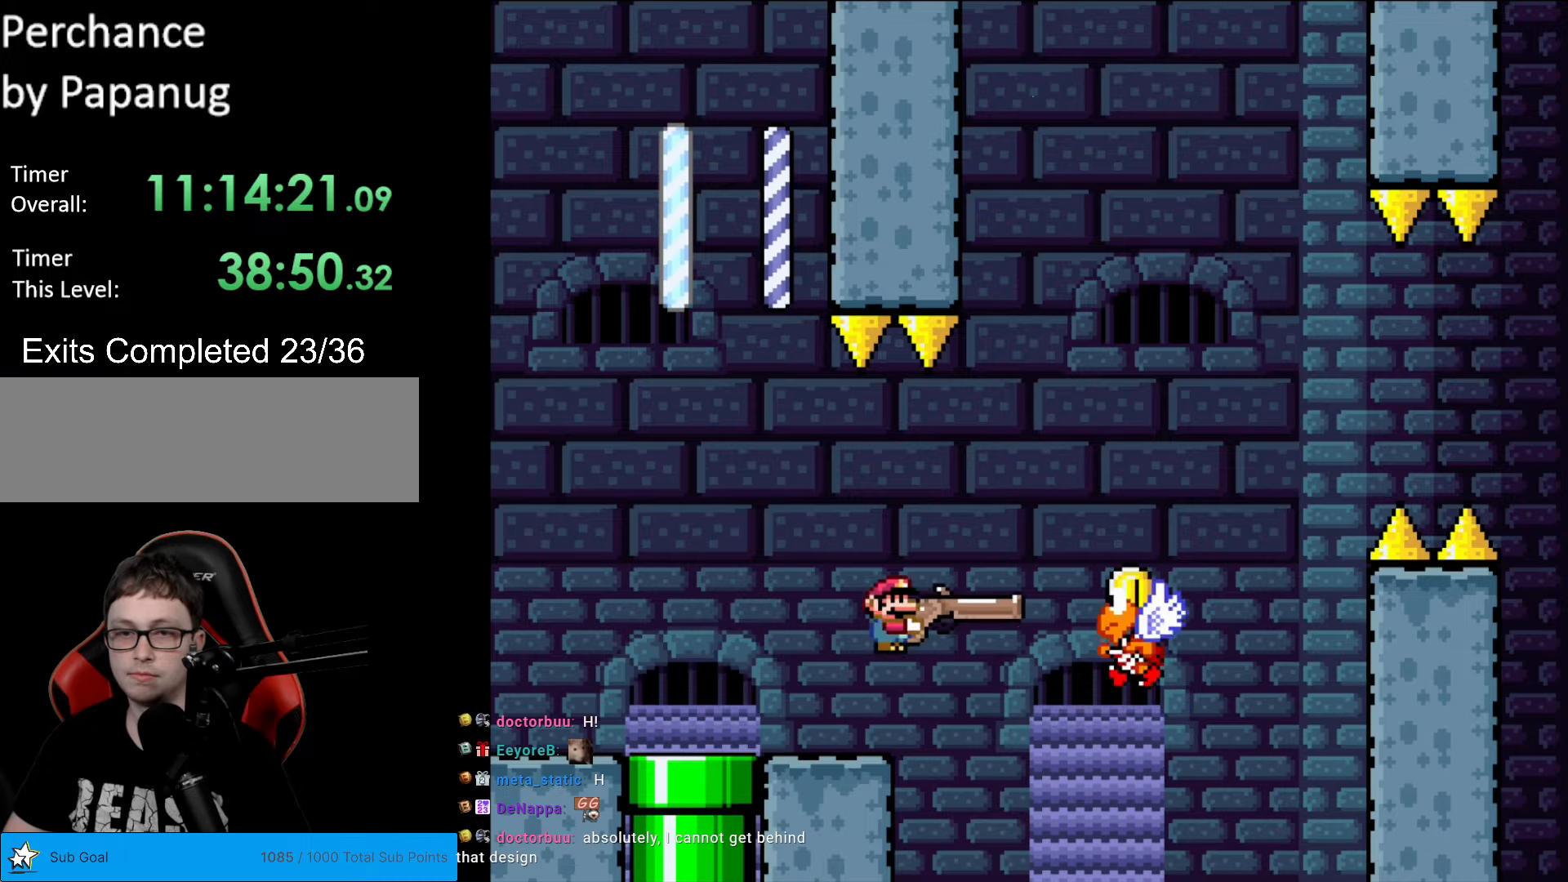
{"buttons": ["B", "Y", "DPAD_RIGHT"], "events": [[157, "B", "up"], [350, "B", "down"]]}
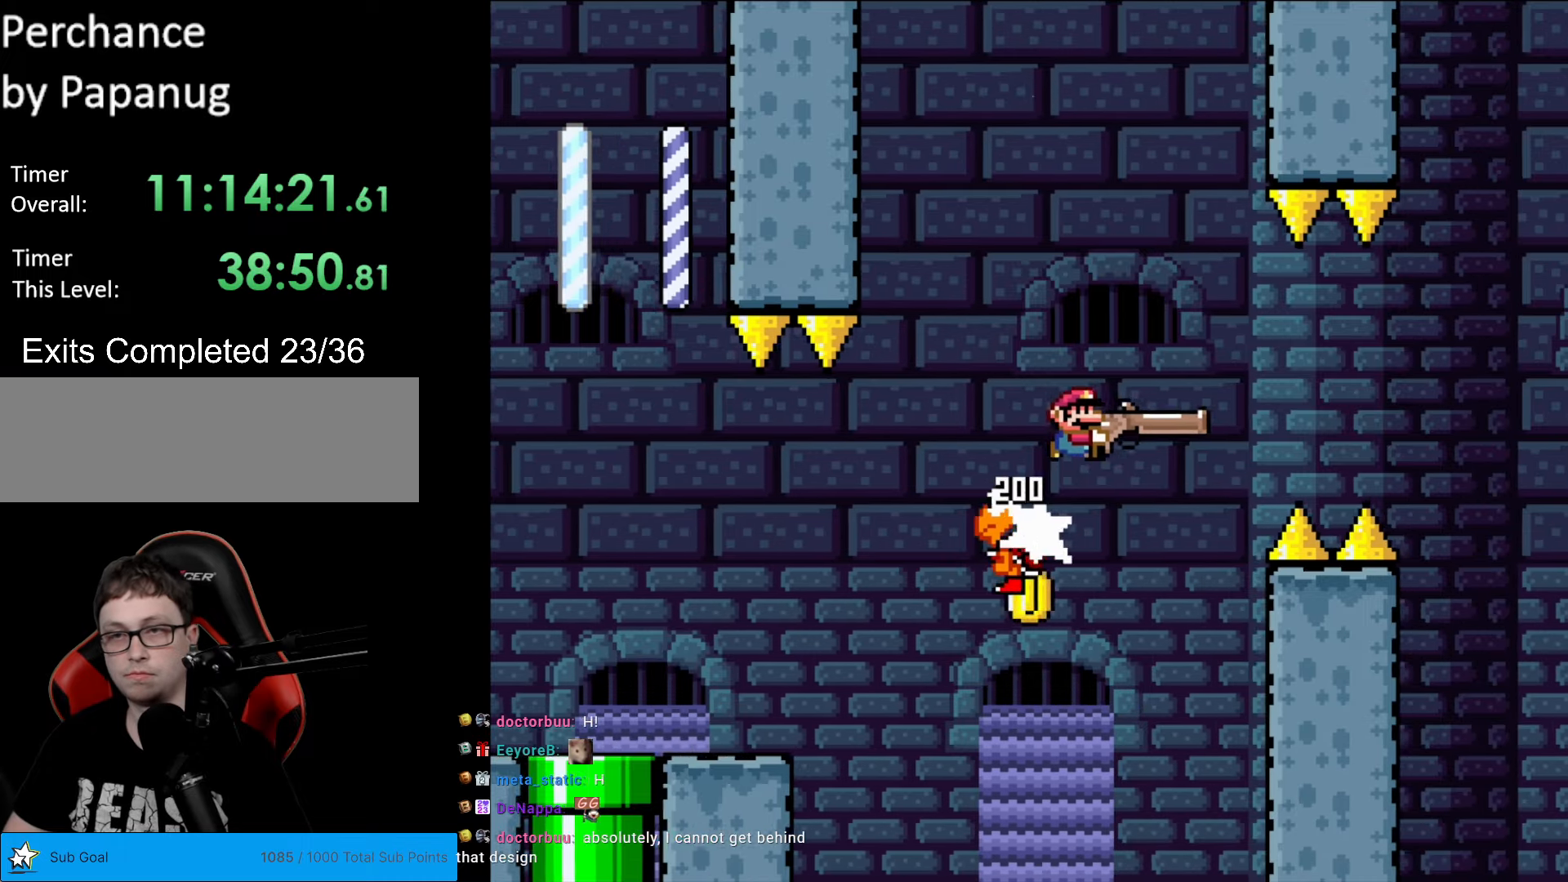
{"buttons": ["B", "Y", "DPAD_RIGHT"], "events": [[18, "B", "up"], [140, "B", "down"]]}
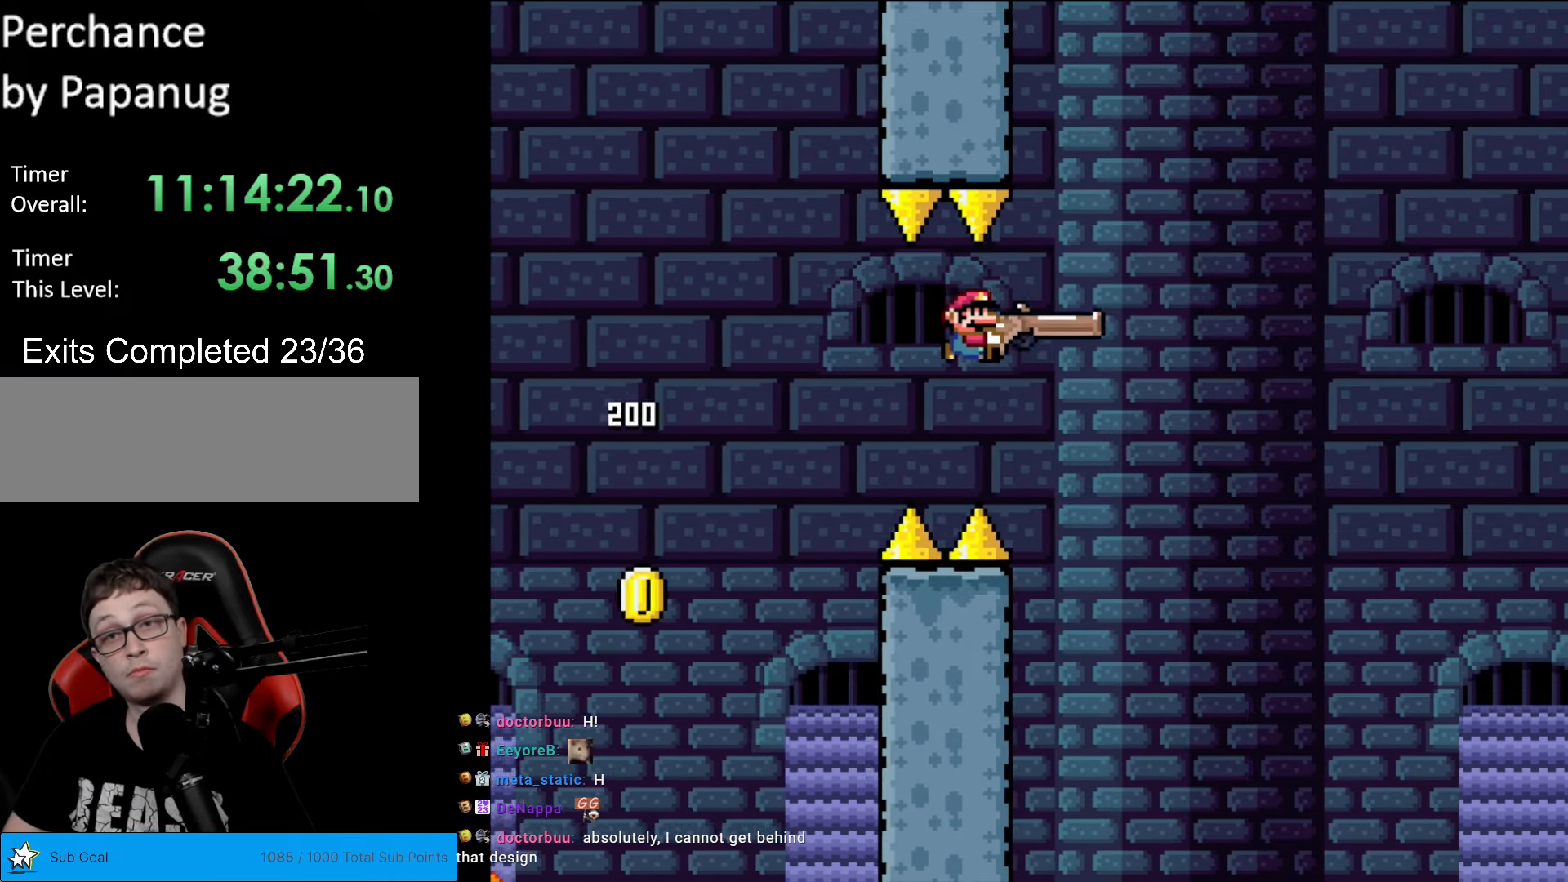
{"buttons": ["B", "Y", "L1", "DPAD_DOWN", "DPAD_RIGHT"], "events": [[192, "DPAD_DOWN", "down"], [455, "L1", "down"]]}
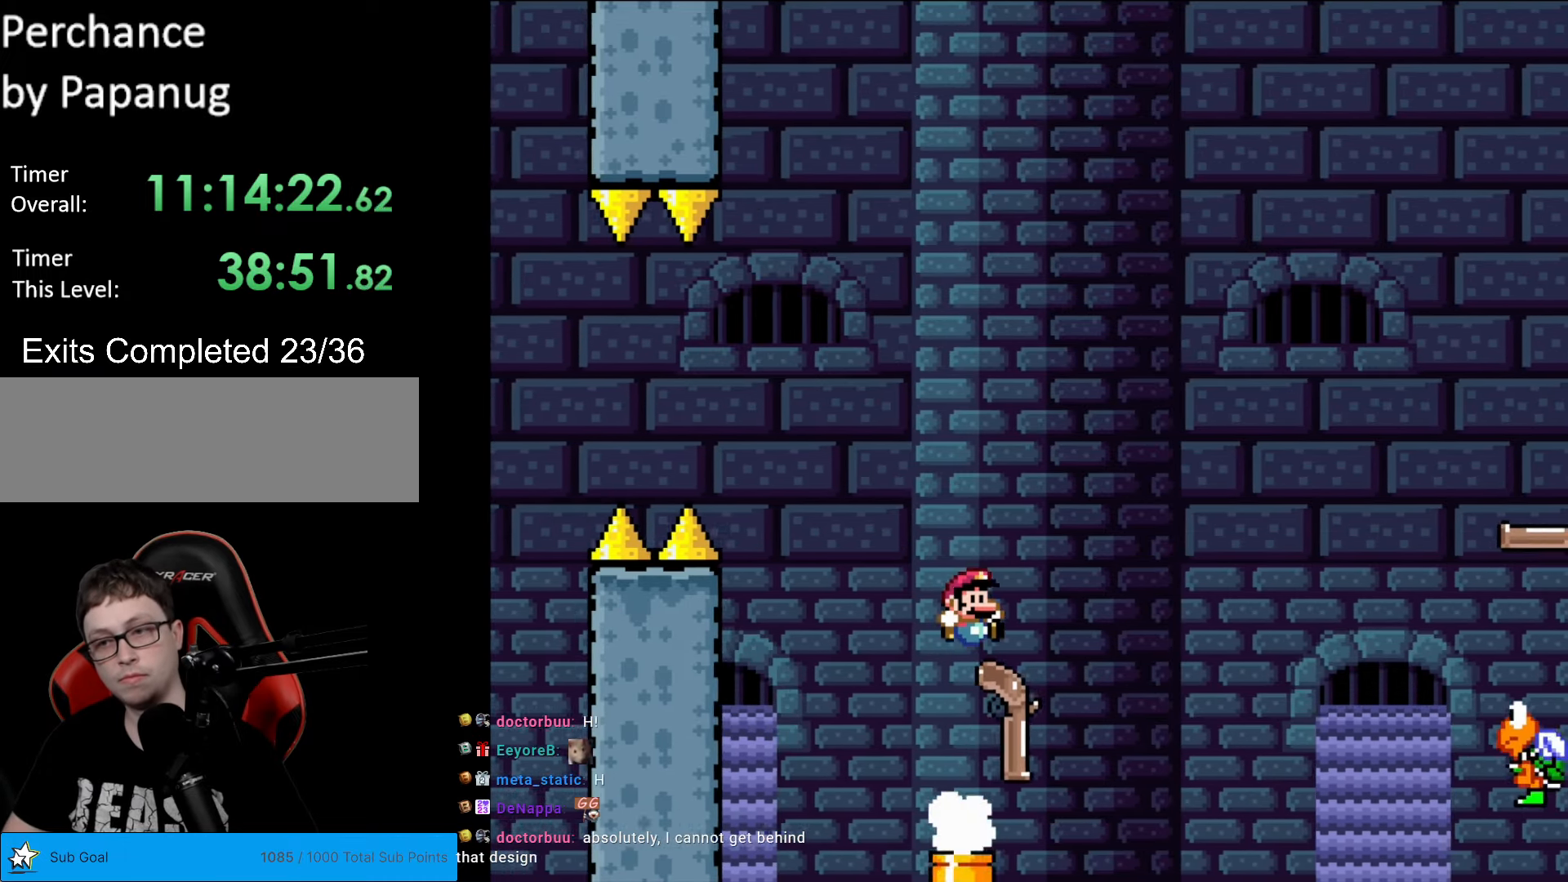
{"buttons": ["B", "Y", "L1", "DPAD_DOWN", "DPAD_RIGHT"], "events": []}
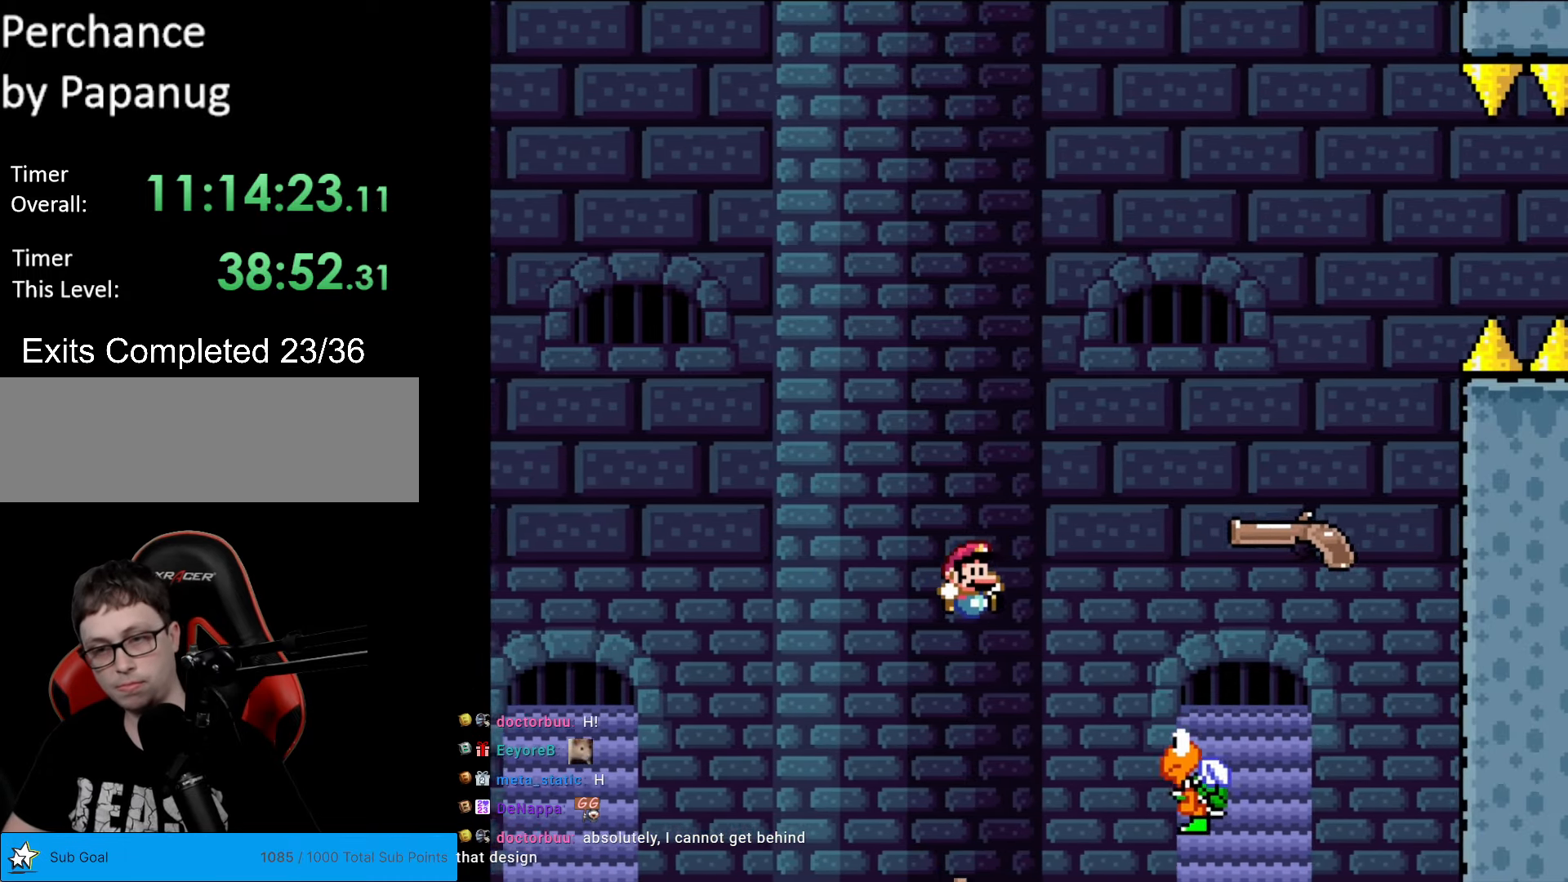
{"buttons": ["B", "Y", "DPAD_RIGHT"], "events": [[87, "DPAD_DOWN", "up"], [227, "L1", "up"]]}
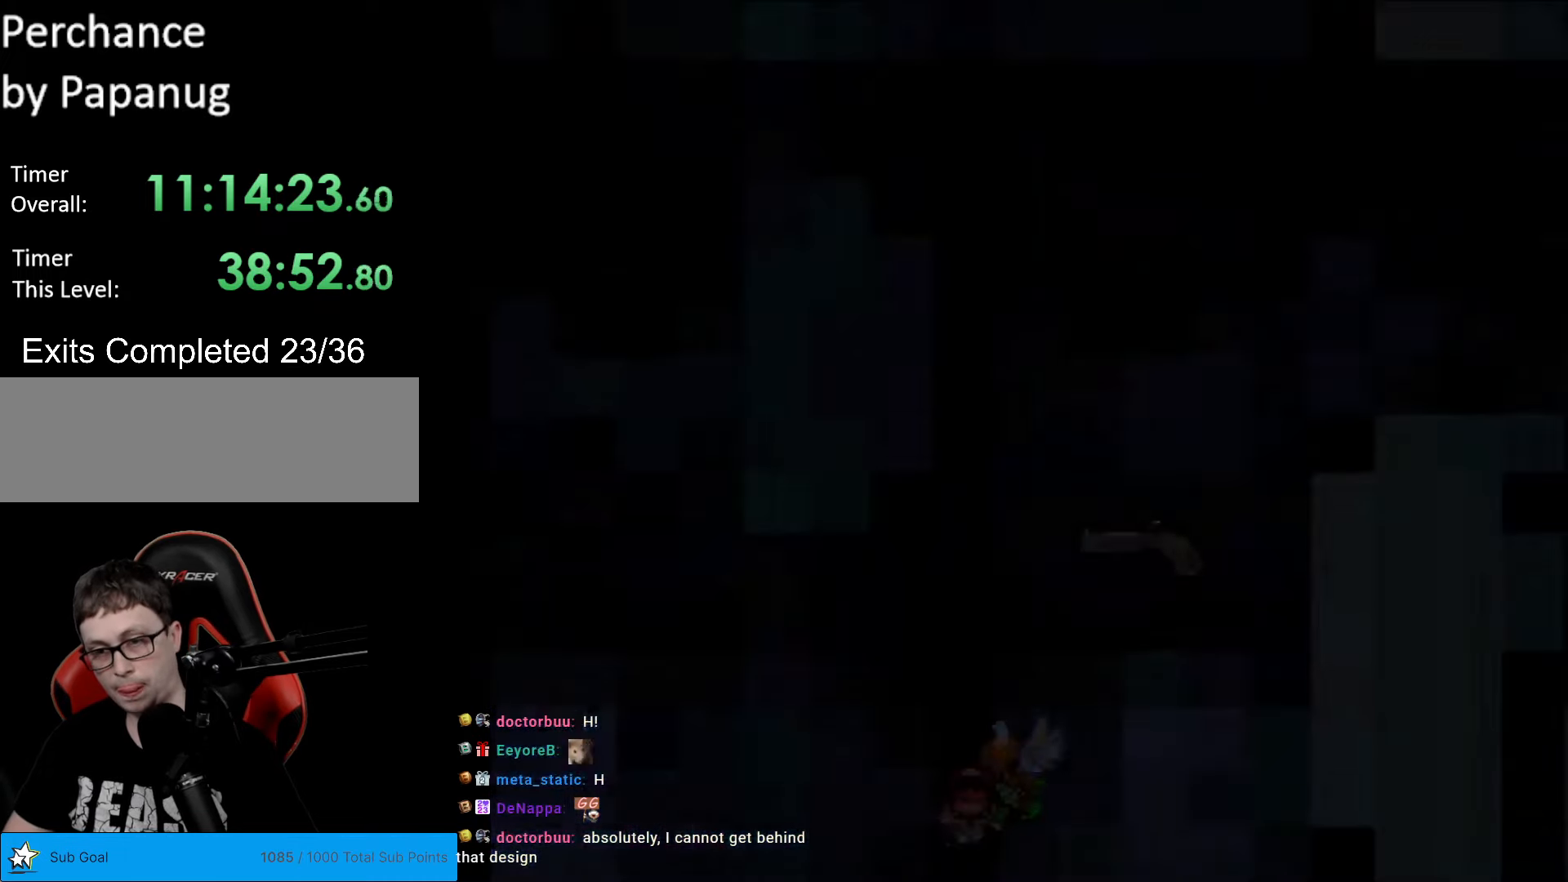
{"buttons": ["Y"], "events": [[175, "DPAD_RIGHT", "up"], [227, "B", "up"], [367, "Y", "up"], [490, "Y", "down"]]}
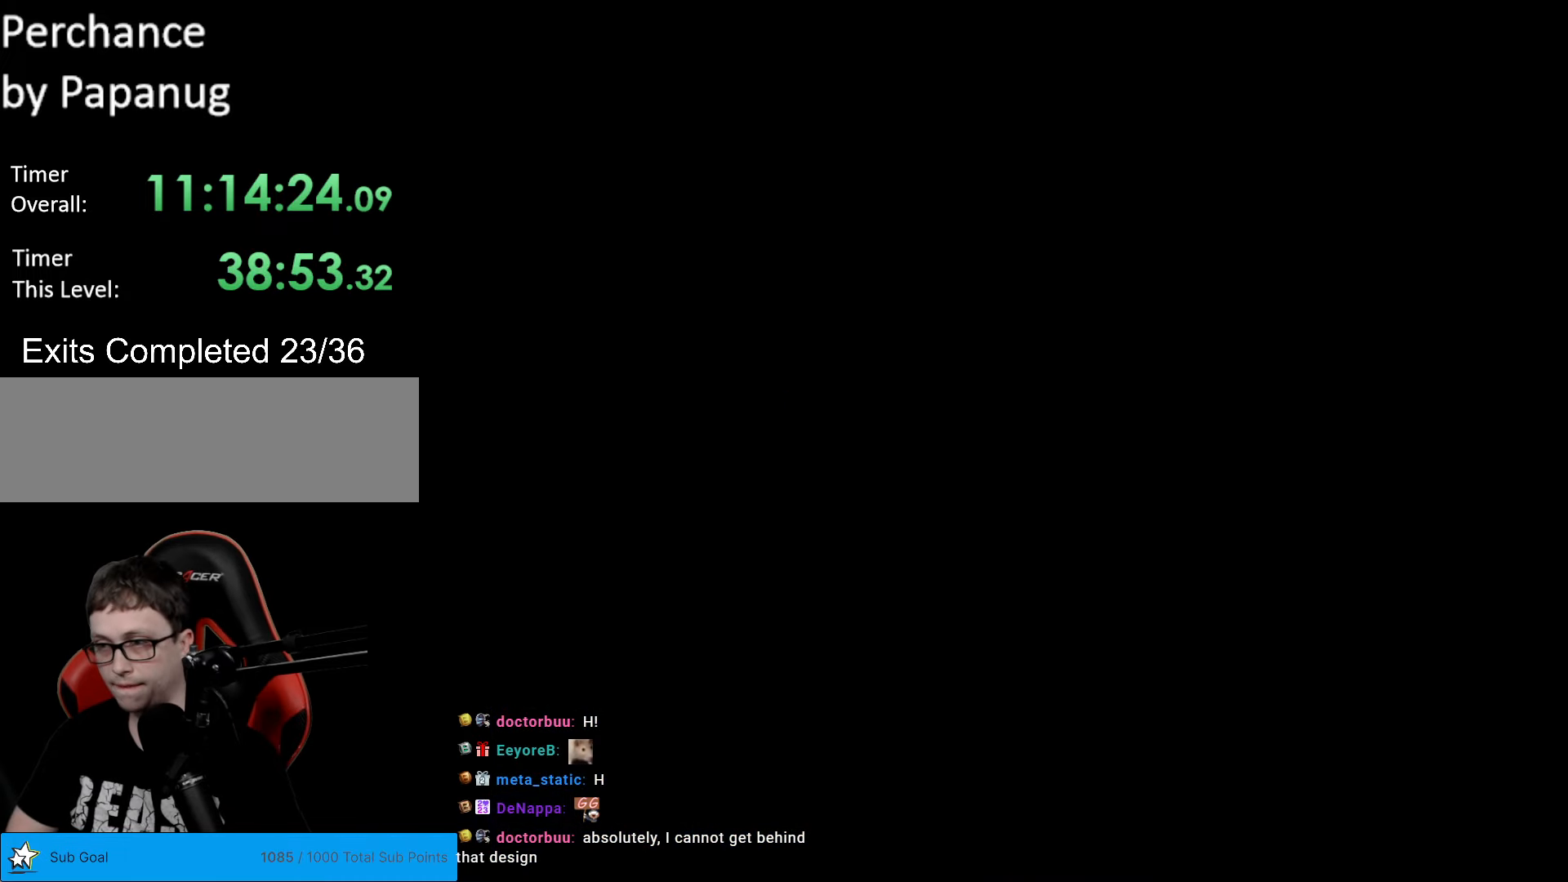
{"buttons": ["B", "Y"], "events": [[17, "B", "down"]]}
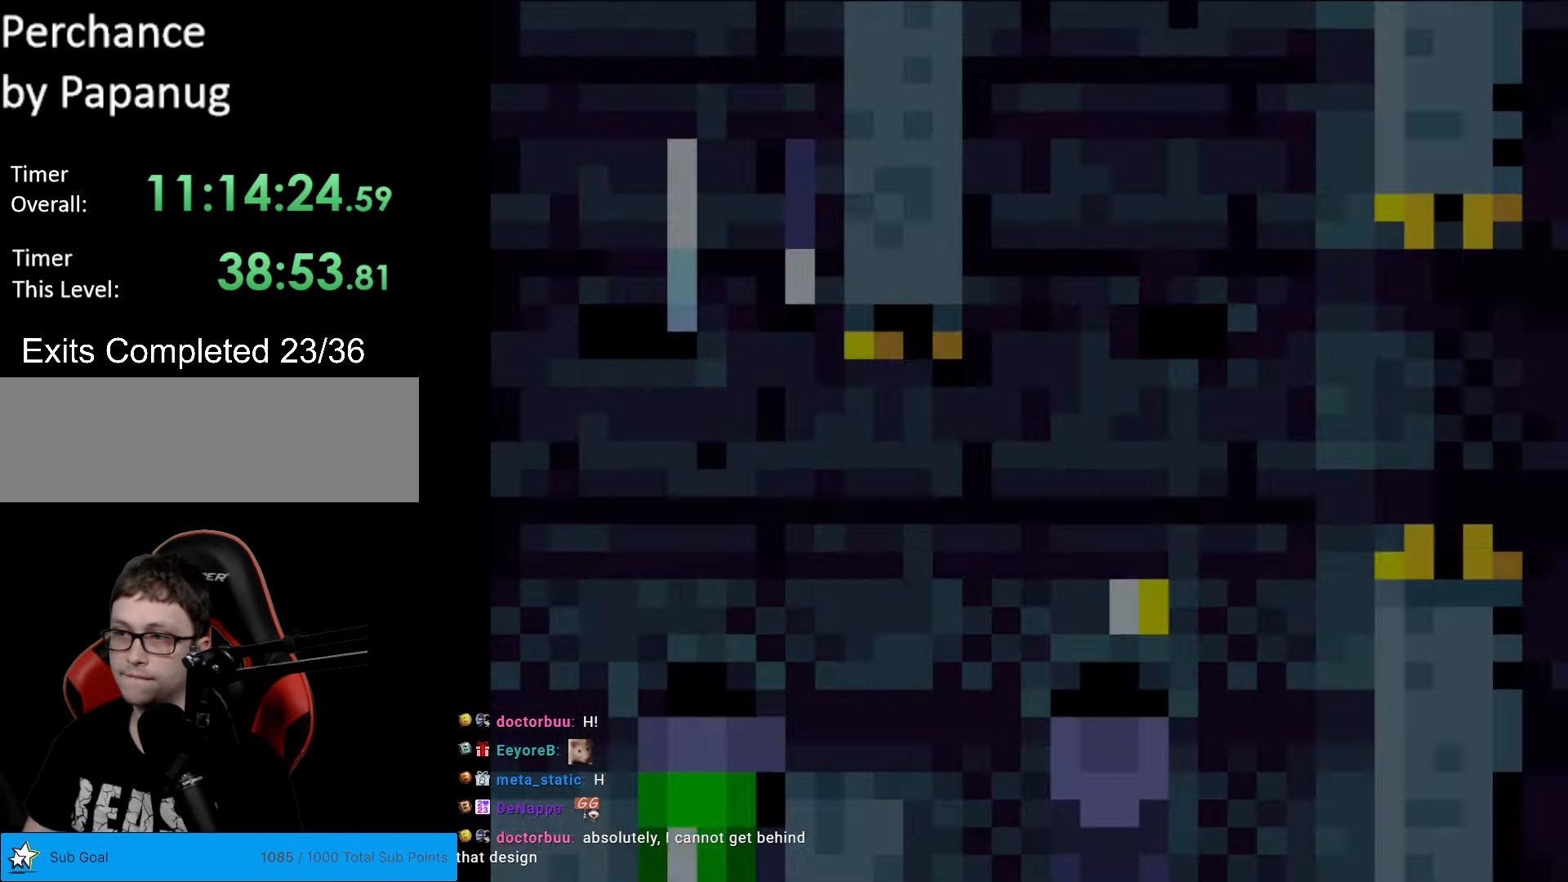
{"buttons": ["Y", "DPAD_RIGHT"], "events": [[297, "B", "up"], [437, "DPAD_RIGHT", "down"]]}
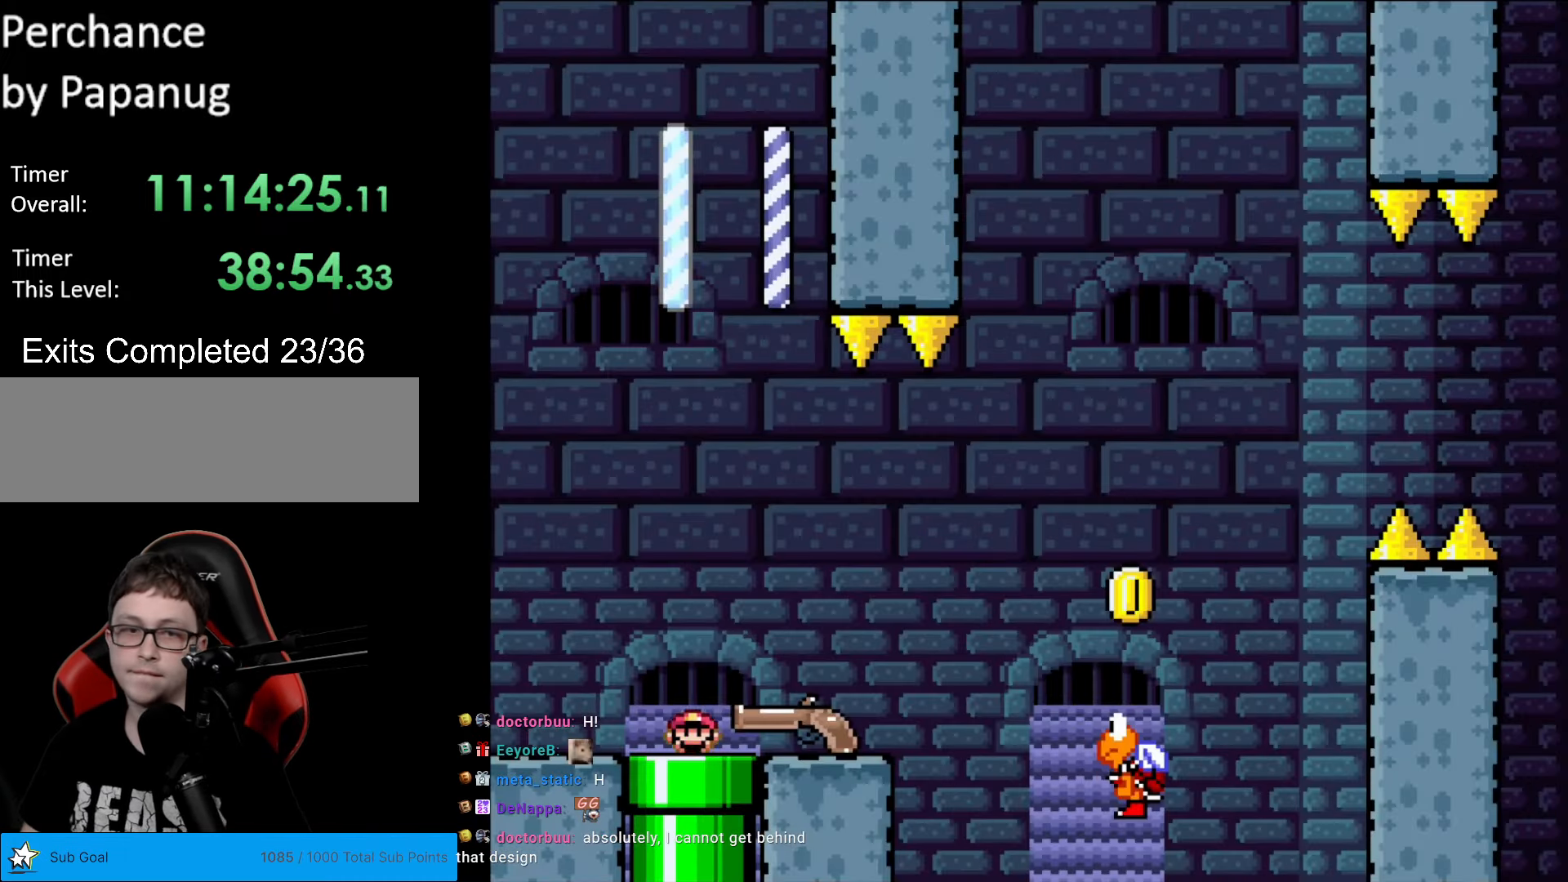
{"buttons": ["Y", "DPAD_RIGHT"], "events": []}
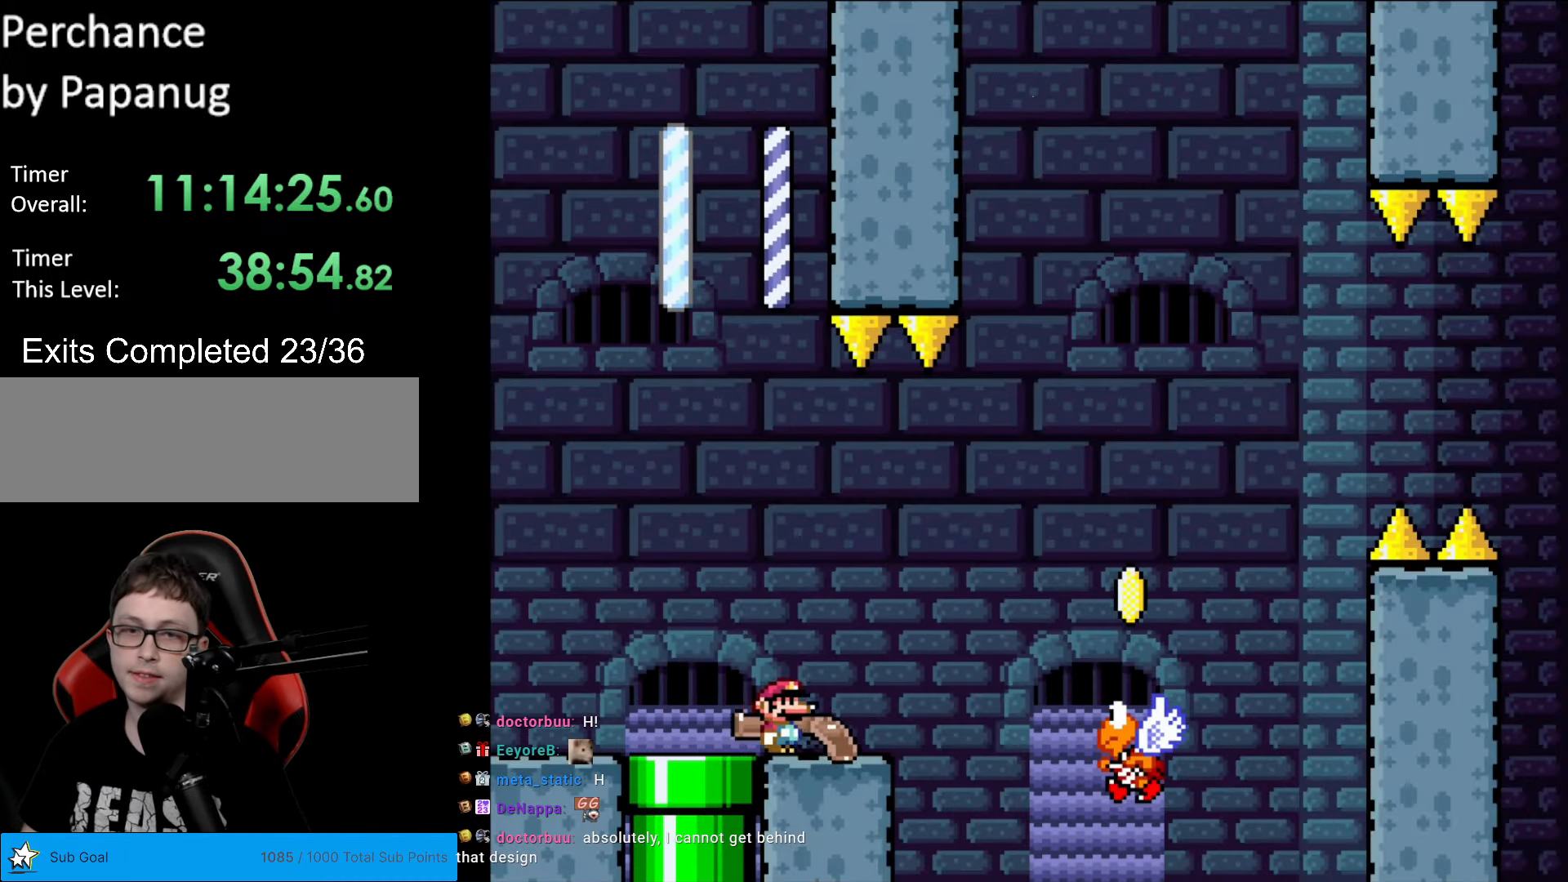
{"buttons": ["Y", "DPAD_RIGHT"], "events": [[175, "B", "down"], [297, "B", "up"]]}
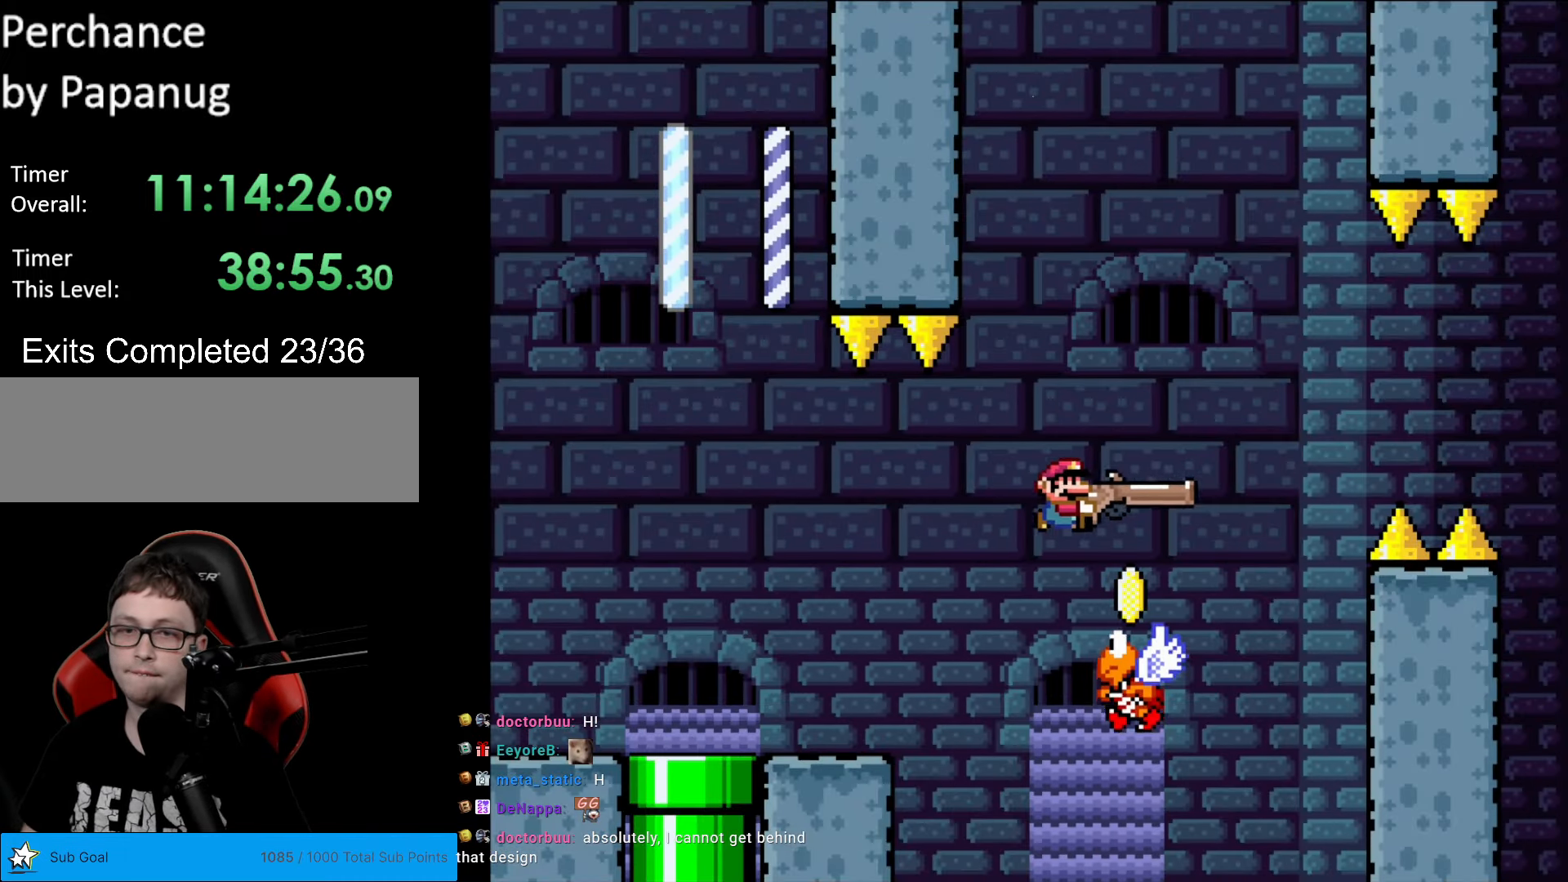
{"buttons": ["B", "Y", "DPAD_RIGHT"], "events": [[105, "B", "down"], [385, "B", "up"], [455, "B", "down"]]}
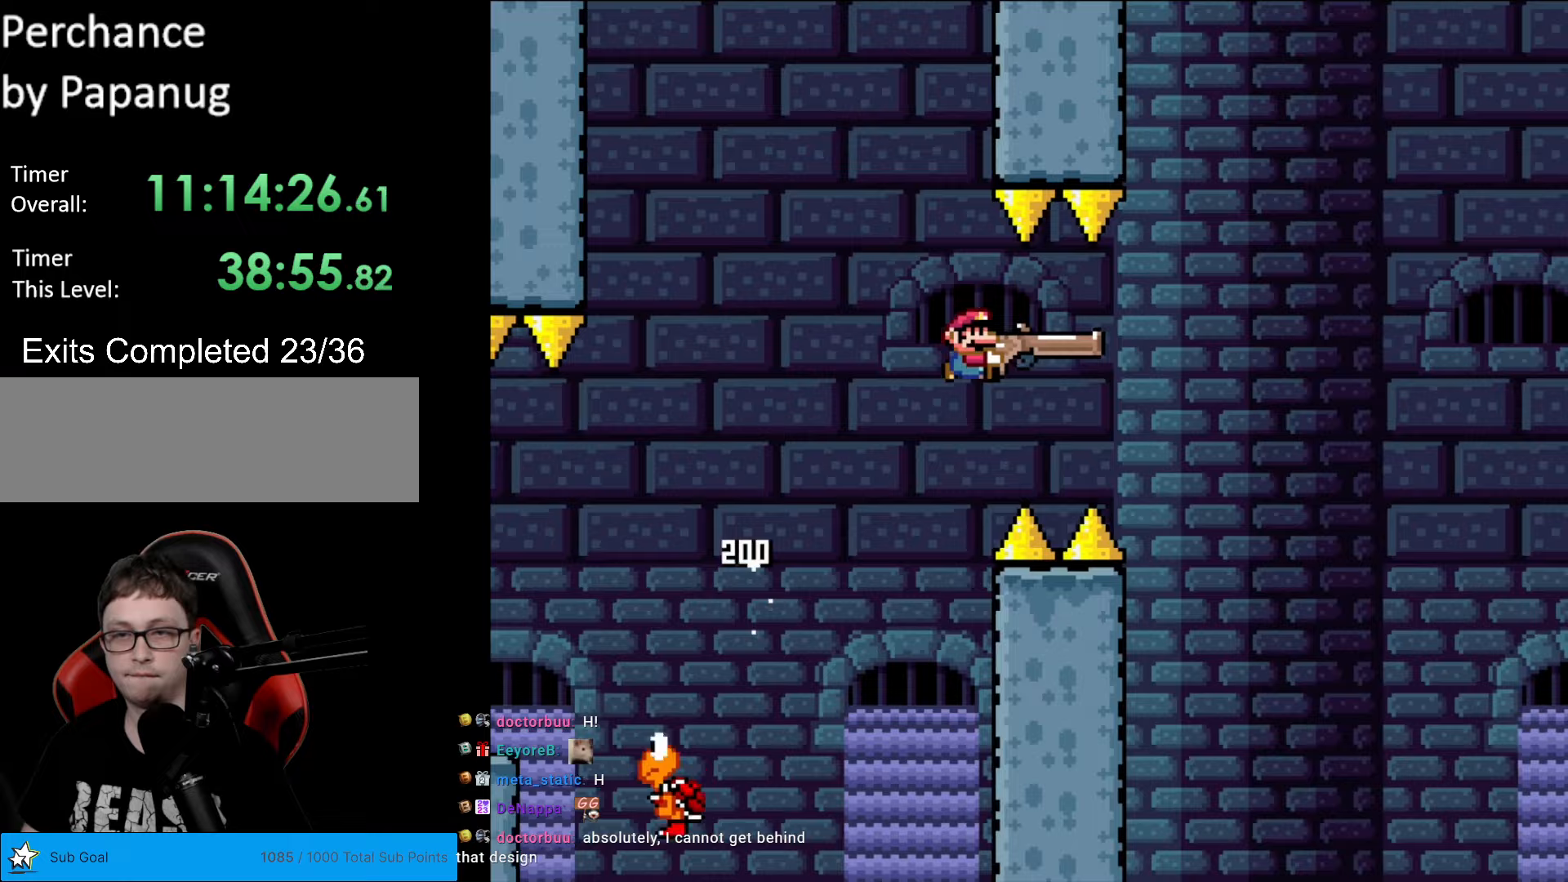
{"buttons": ["B", "Y", "DPAD_RIGHT"], "events": []}
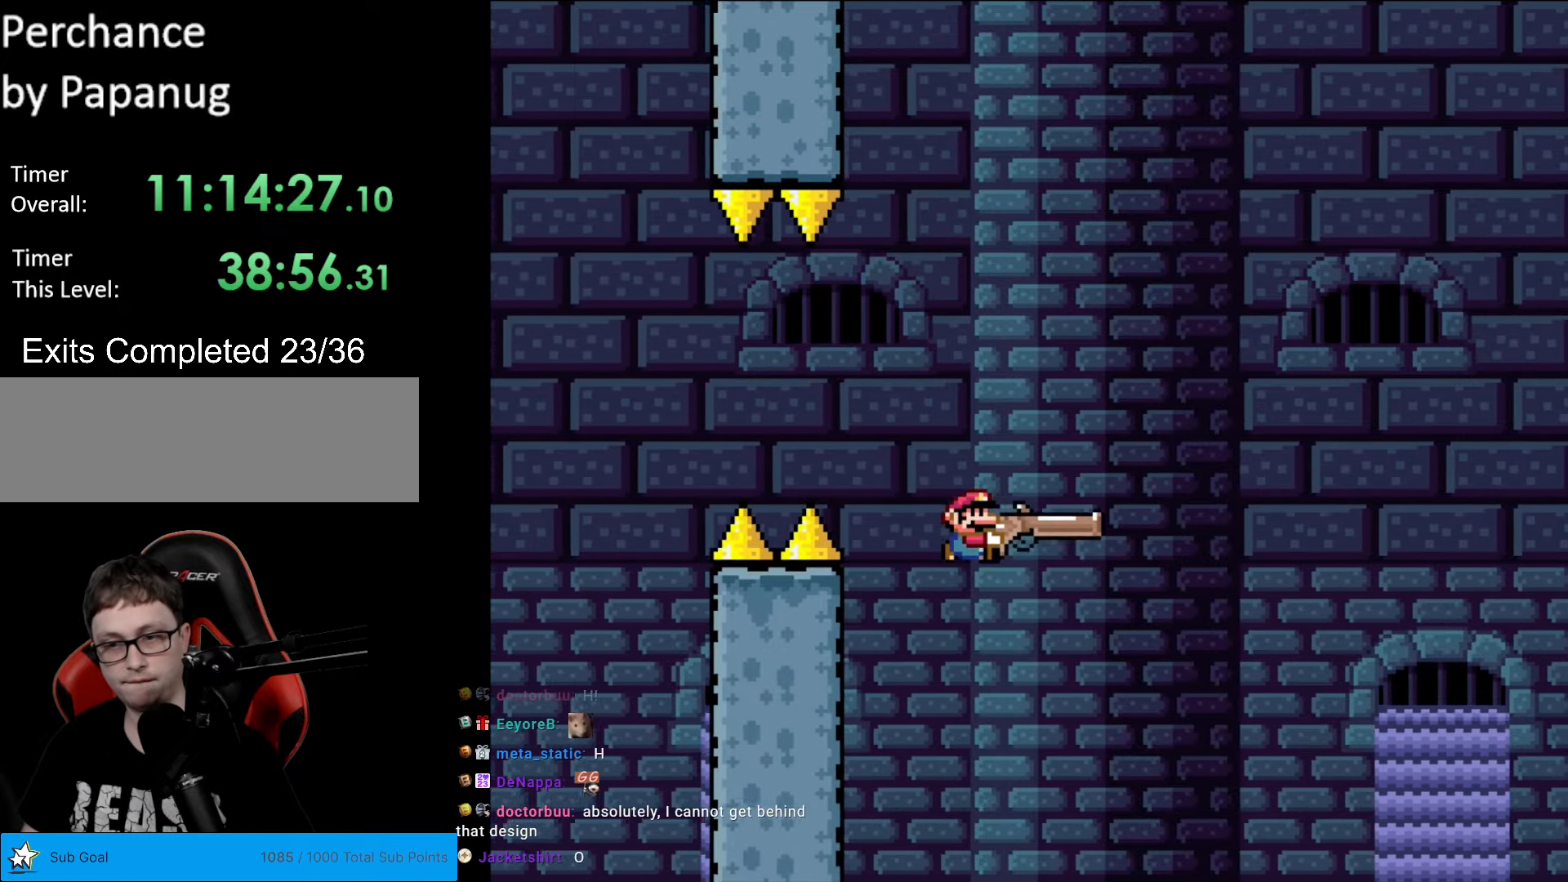
{"buttons": ["B", "Y", "L1", "DPAD_DOWN", "DPAD_RIGHT"], "events": [[105, "DPAD_DOWN", "down"], [298, "L1", "down"]]}
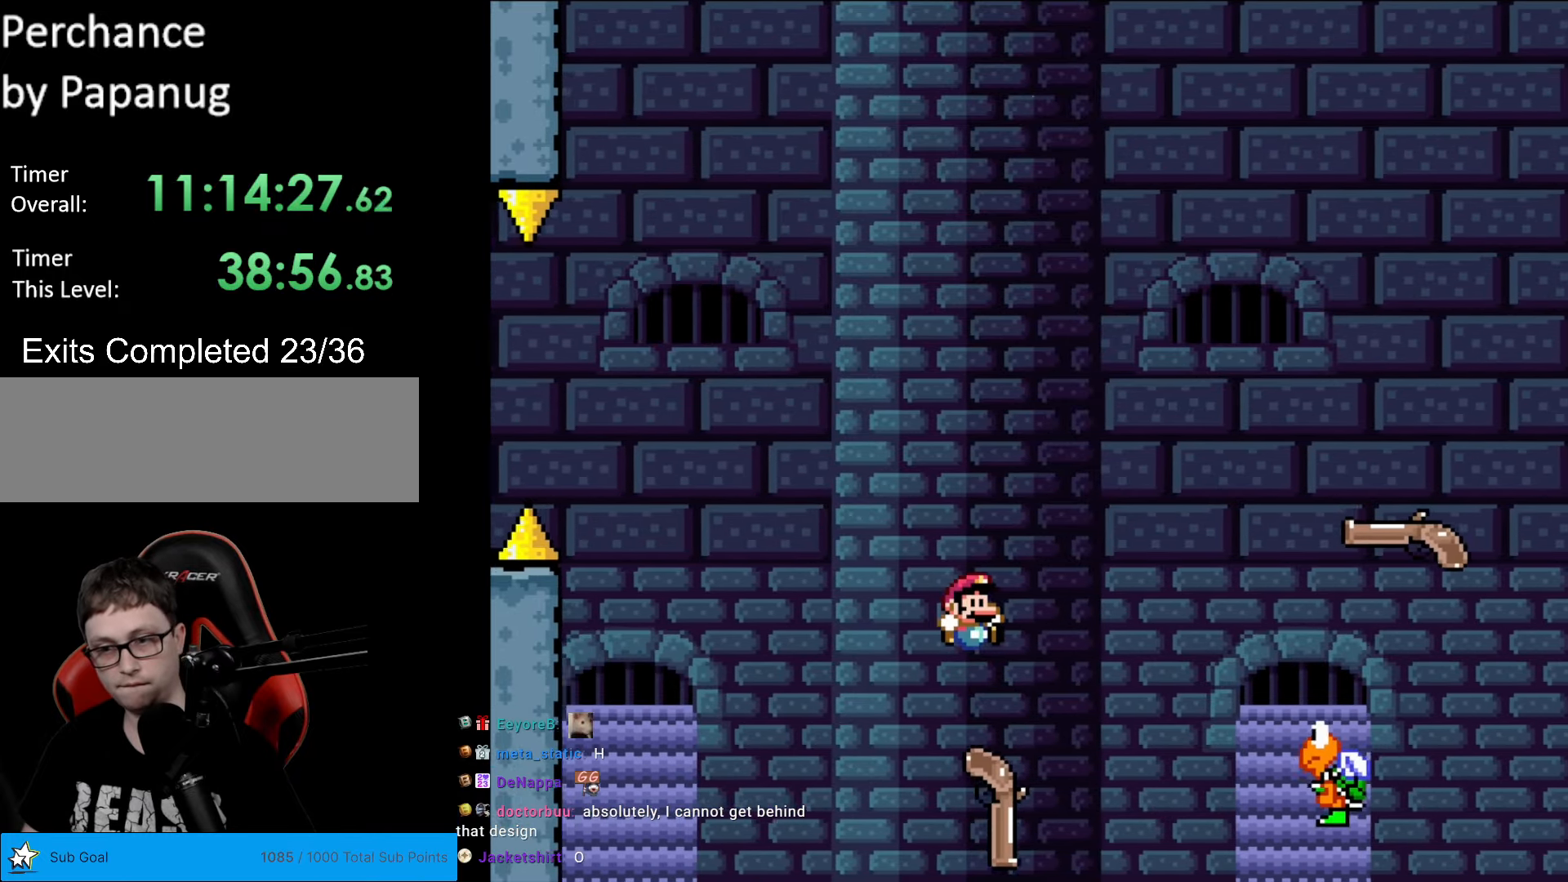
{"buttons": ["B", "Y", "DPAD_RIGHT"], "events": [[122, "L1", "up"], [420, "DPAD_DOWN", "up"]]}
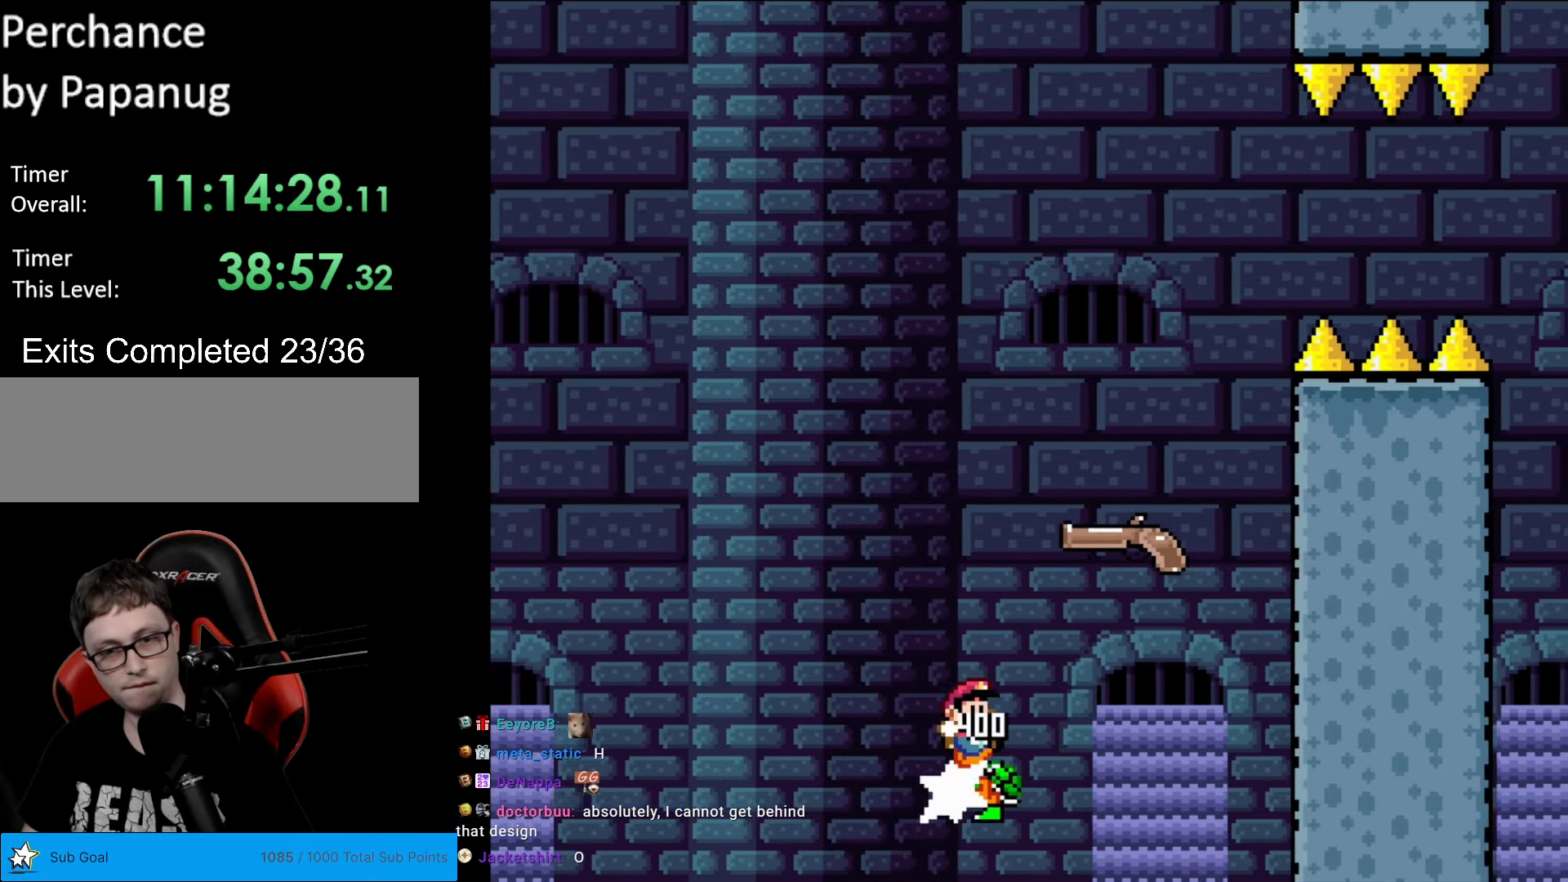
{"buttons": ["B", "Y", "DPAD_LEFT"], "events": [[385, "DPAD_RIGHT", "up"], [403, "DPAD_UP", "down"], [420, "DPAD_UP", "up"], [438, "DPAD_LEFT", "down"]]}
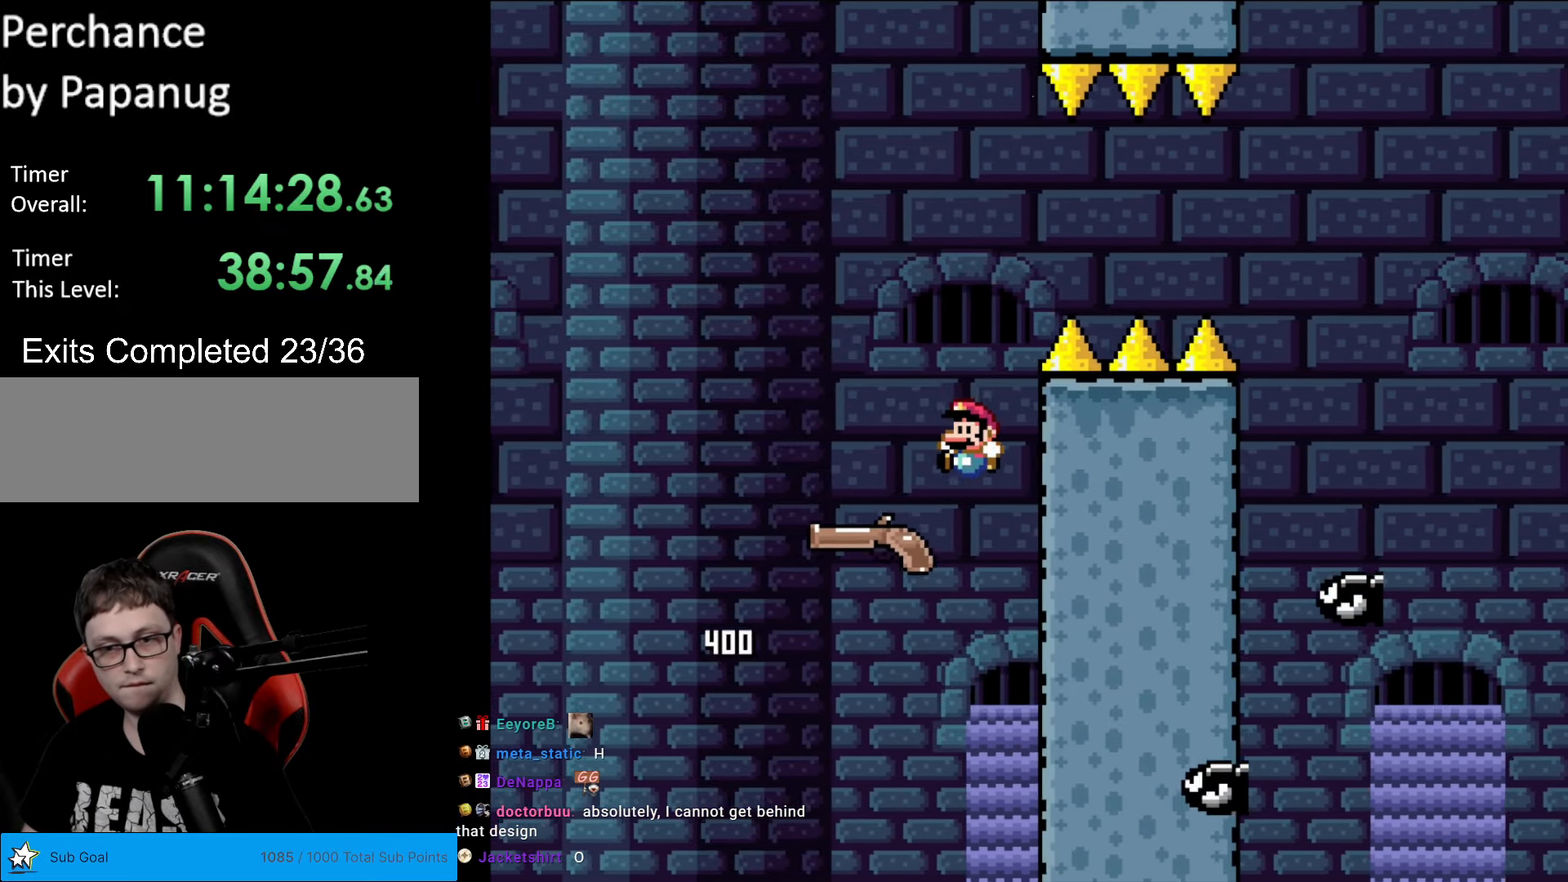
{"buttons": ["B", "Y", "DPAD_LEFT"], "events": [[104, "DPAD_LEFT", "up"], [104, "DPAD_RIGHT", "down"], [279, "DPAD_RIGHT", "up"], [314, "DPAD_LEFT", "down"]]}
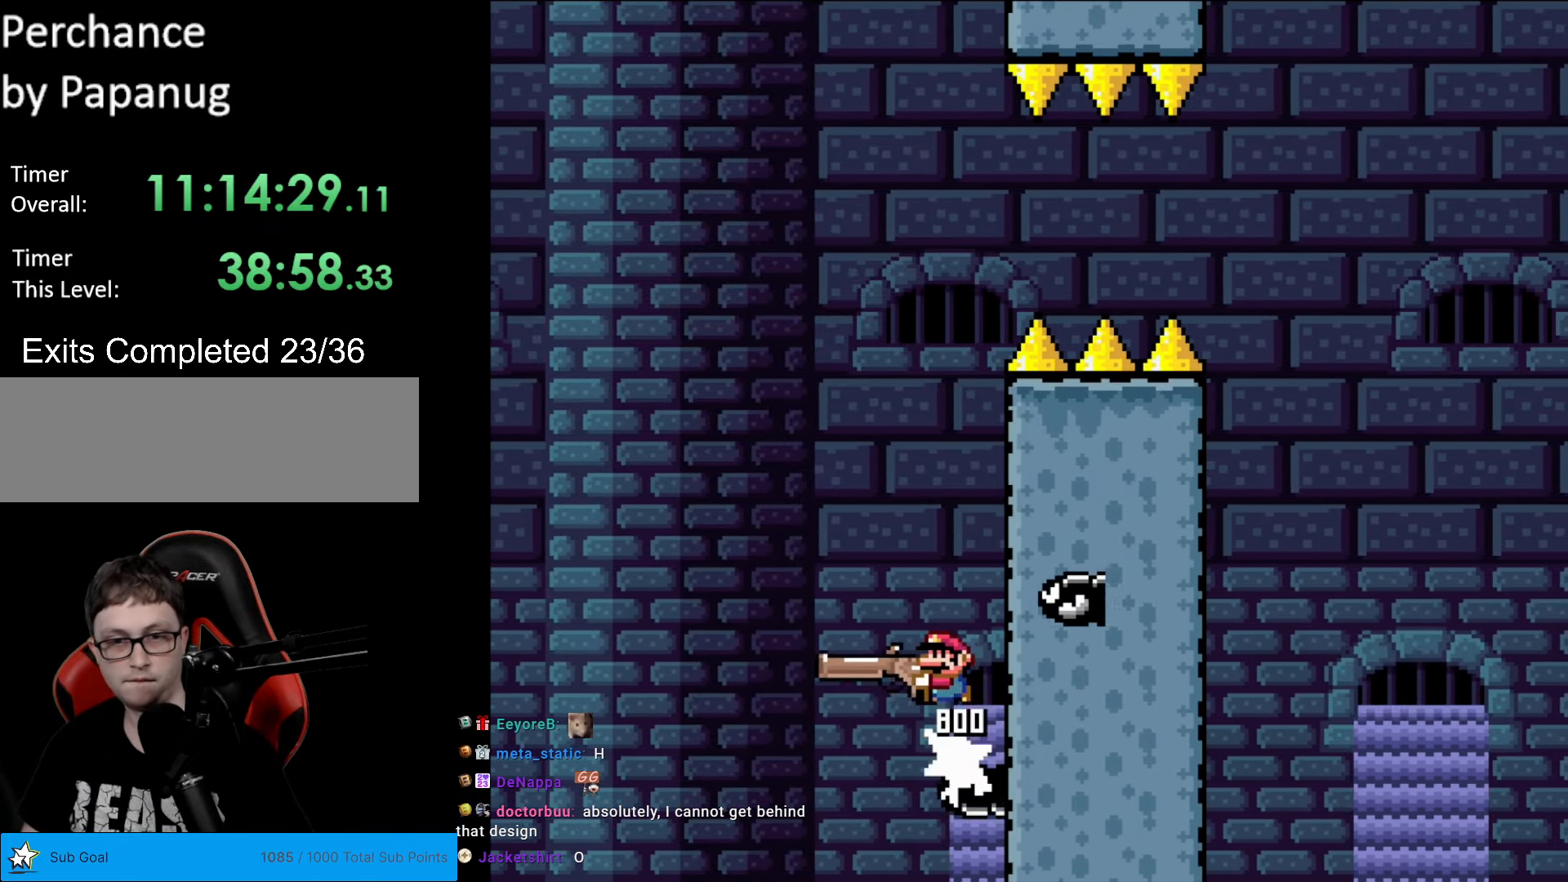
{"buttons": ["Y", "DPAD_RIGHT"], "events": [[228, "DPAD_LEFT", "up"], [350, "DPAD_RIGHT", "down"], [368, "B", "up"]]}
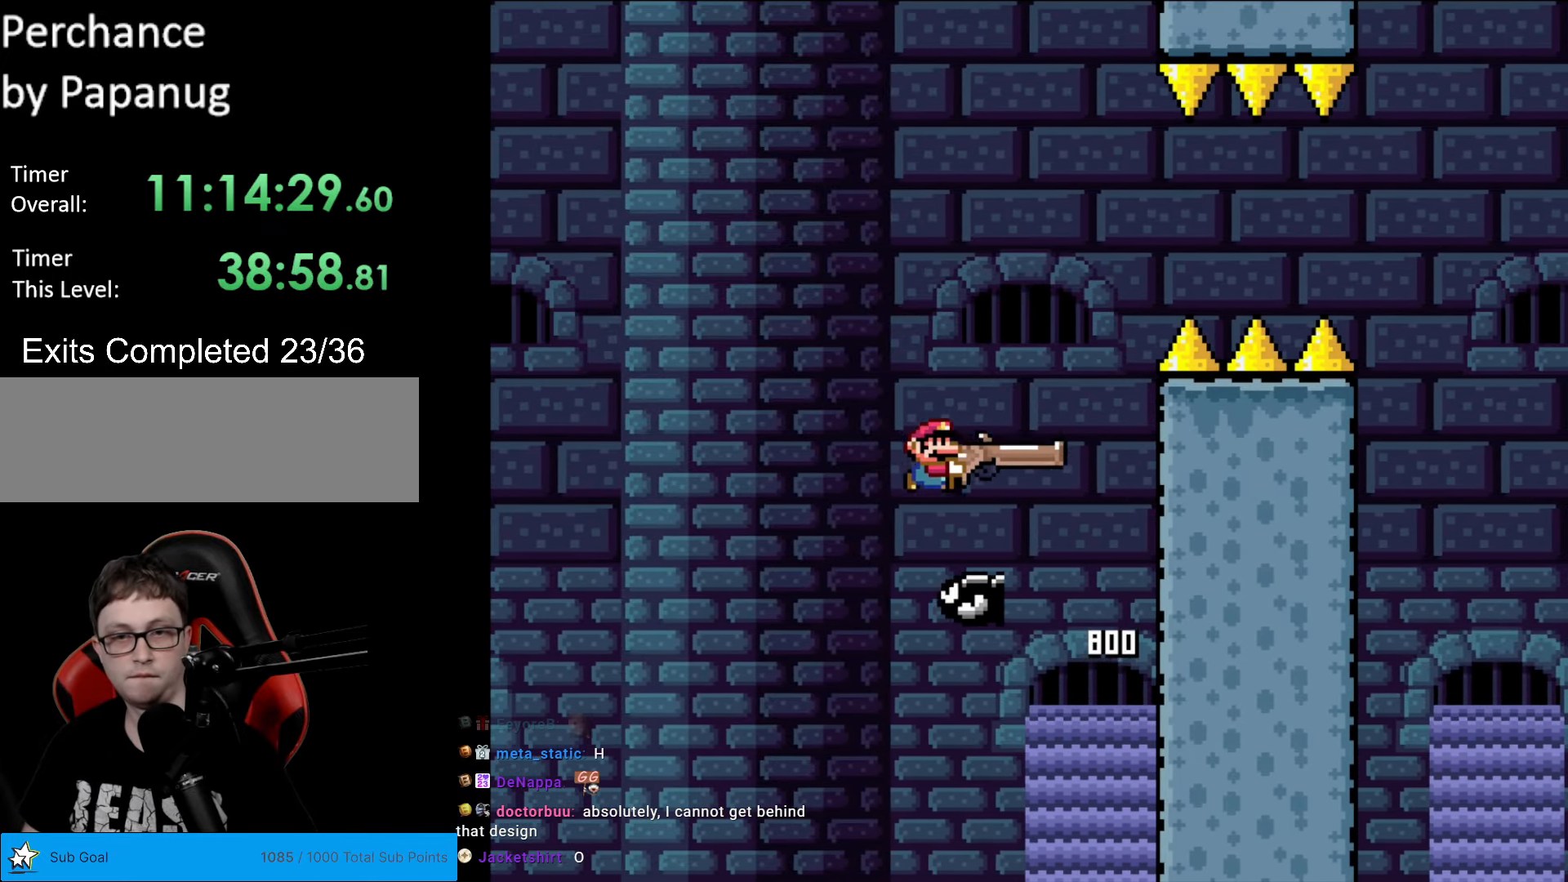
{"buttons": ["B", "Y", "L1"], "events": [[34, "B", "down"], [297, "DPAD_RIGHT", "up"], [314, "DPAD_LEFT", "down"], [349, "DPAD_LEFT", "up"], [489, "L1", "down"]]}
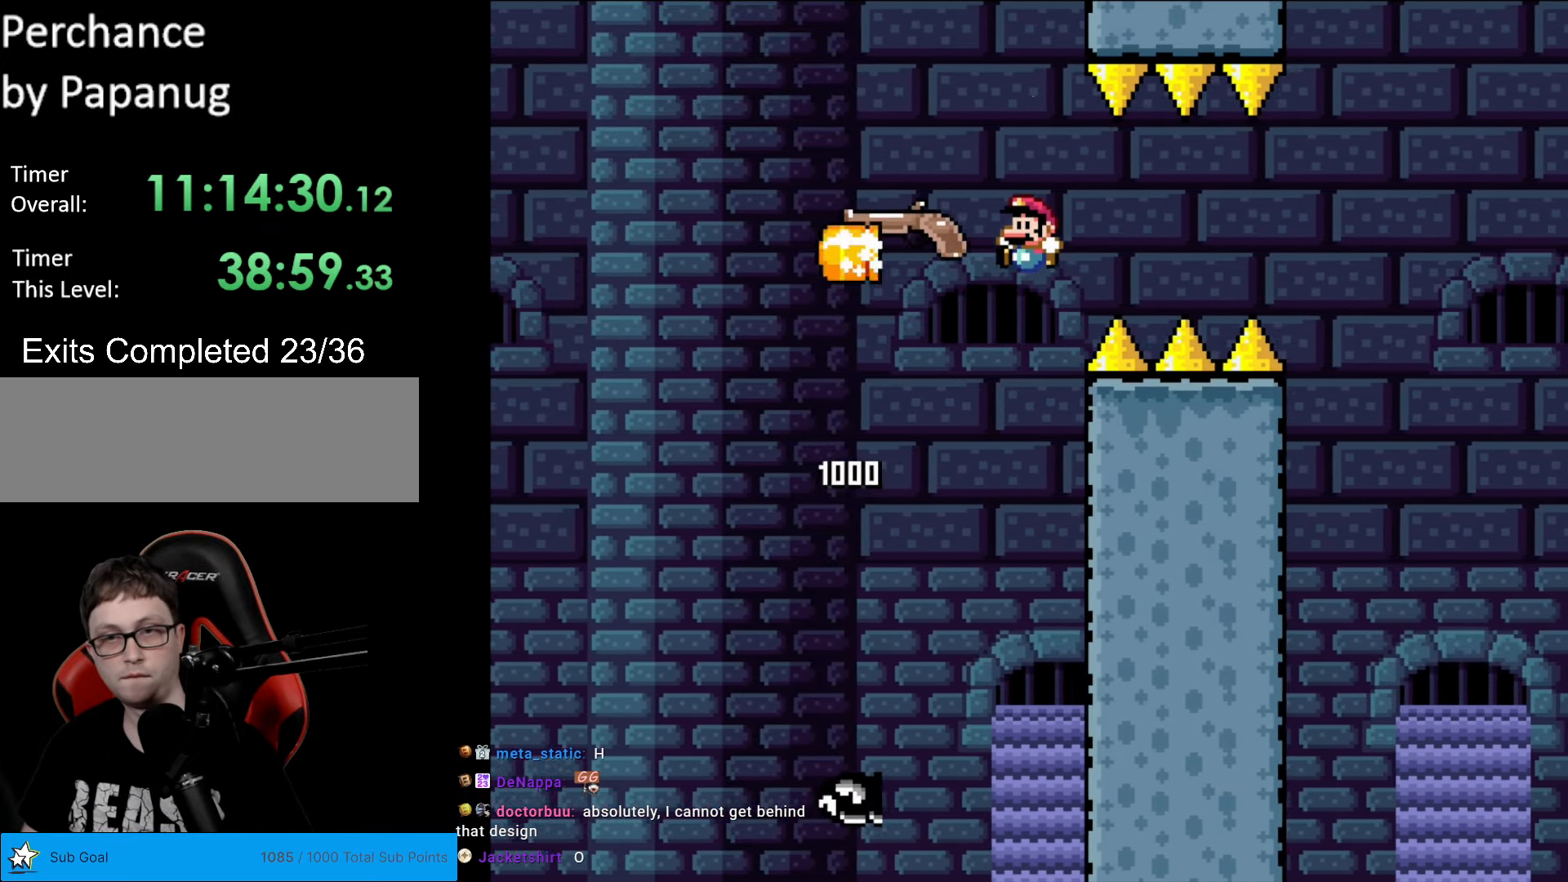
{"buttons": ["B", "Y"], "events": [[140, "L1", "up"]]}
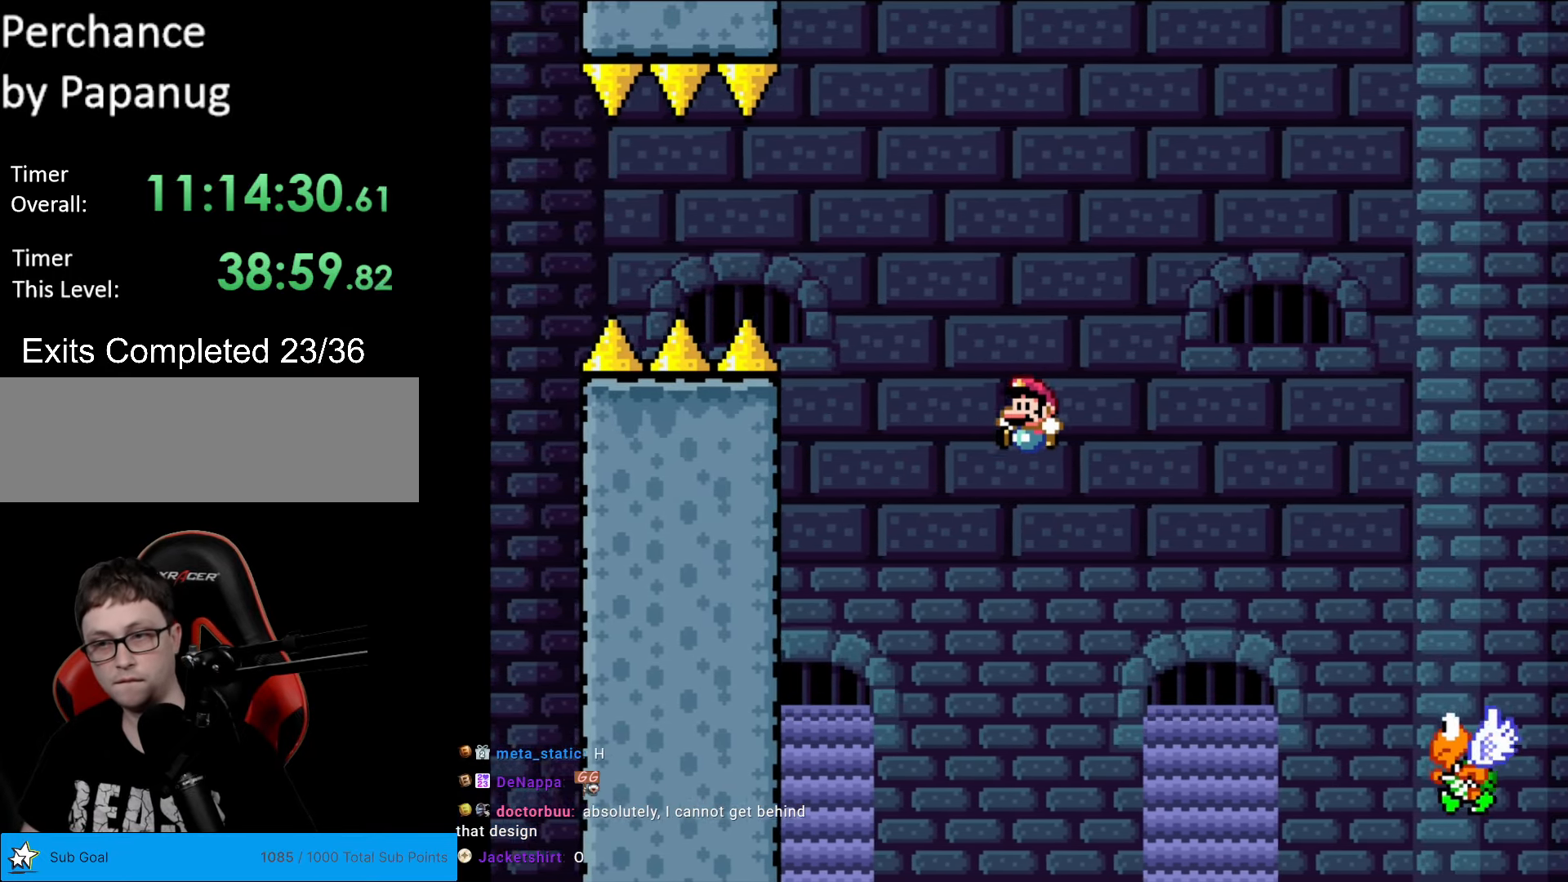
{"buttons": ["B", "Y"], "events": []}
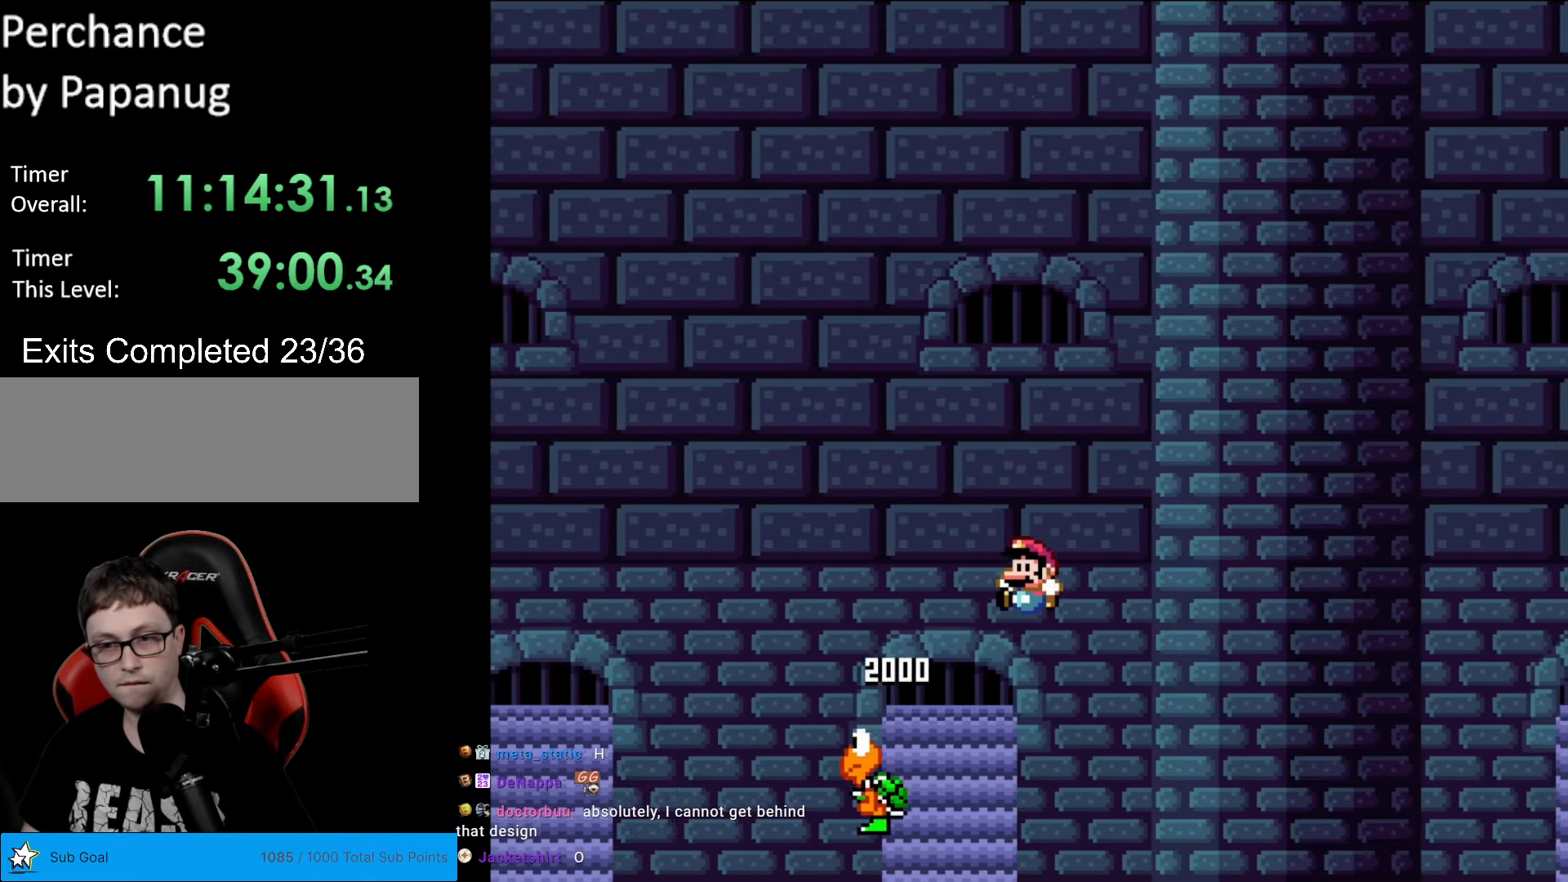
{"buttons": ["B", "Y"], "events": []}
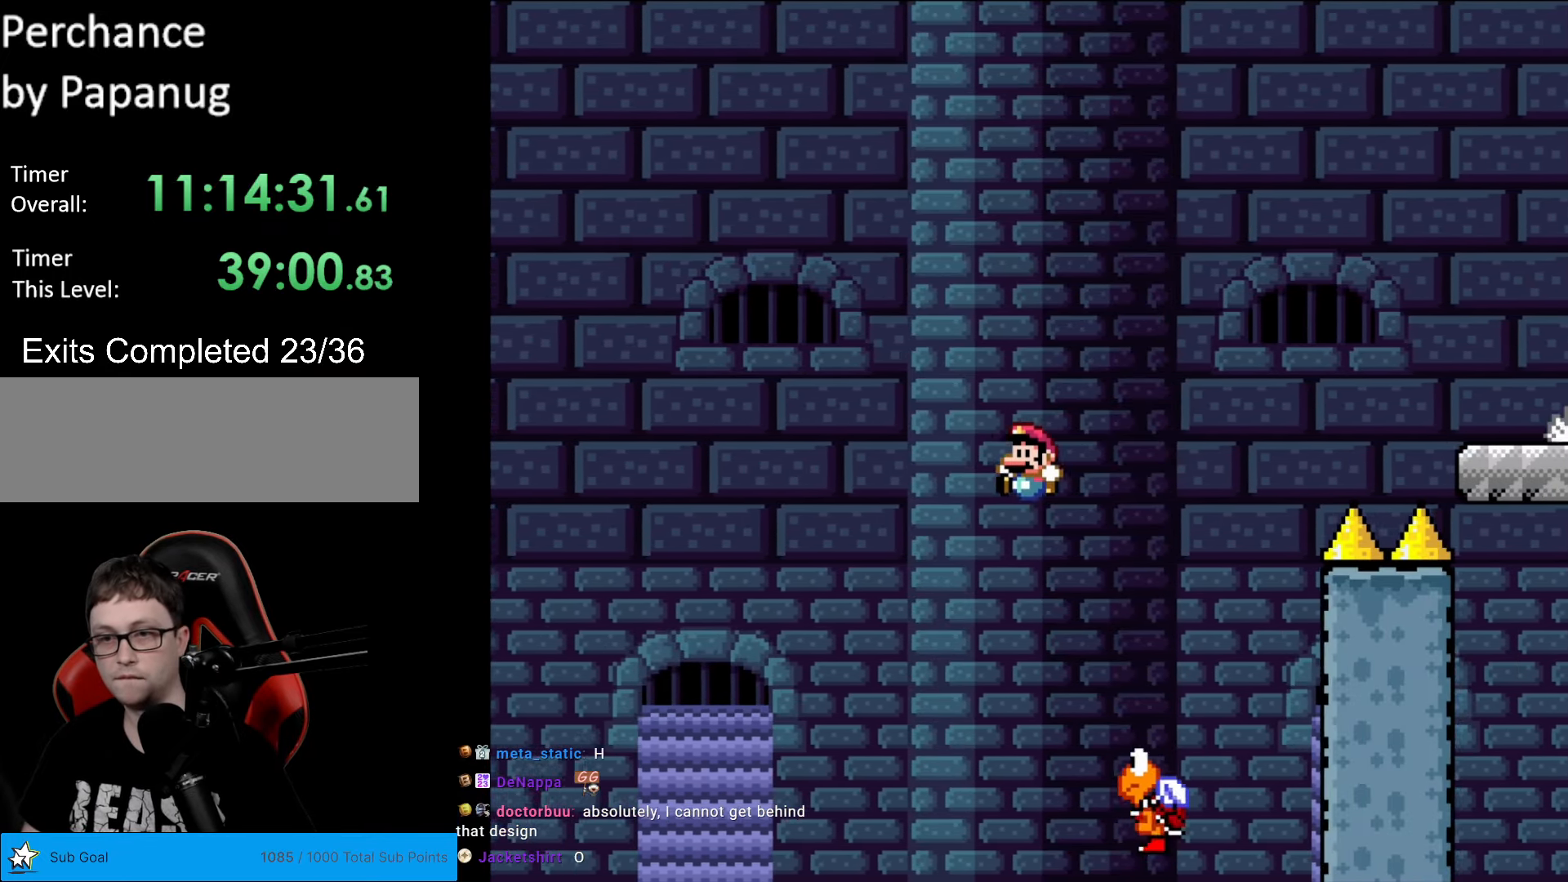
{"buttons": ["B", "Y"], "events": []}
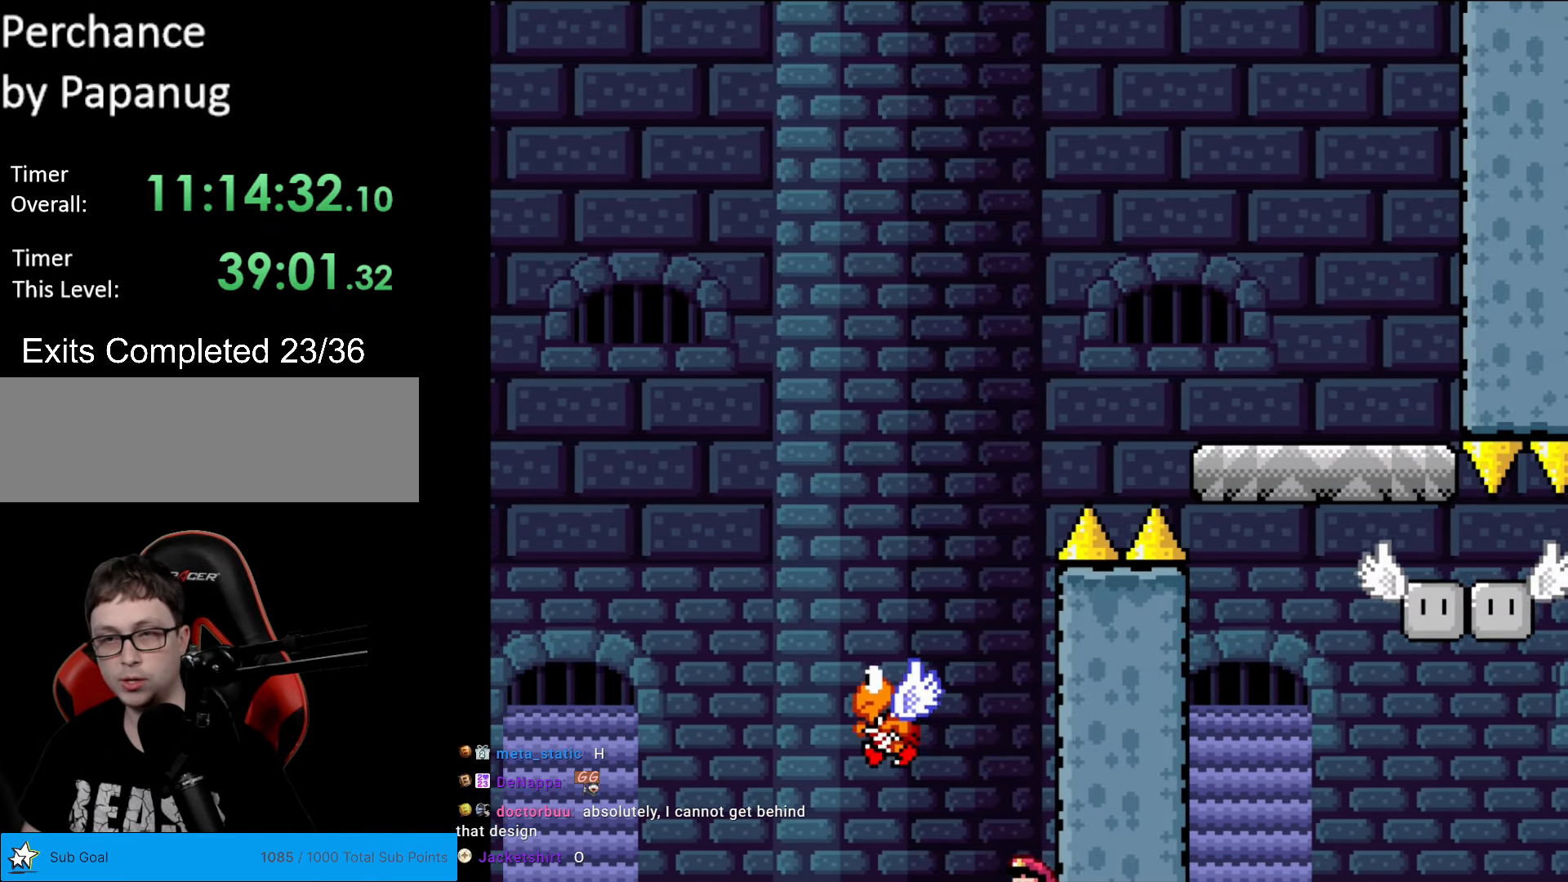
{"buttons": [], "events": [[245, "B", "up"], [420, "Y", "up"]]}
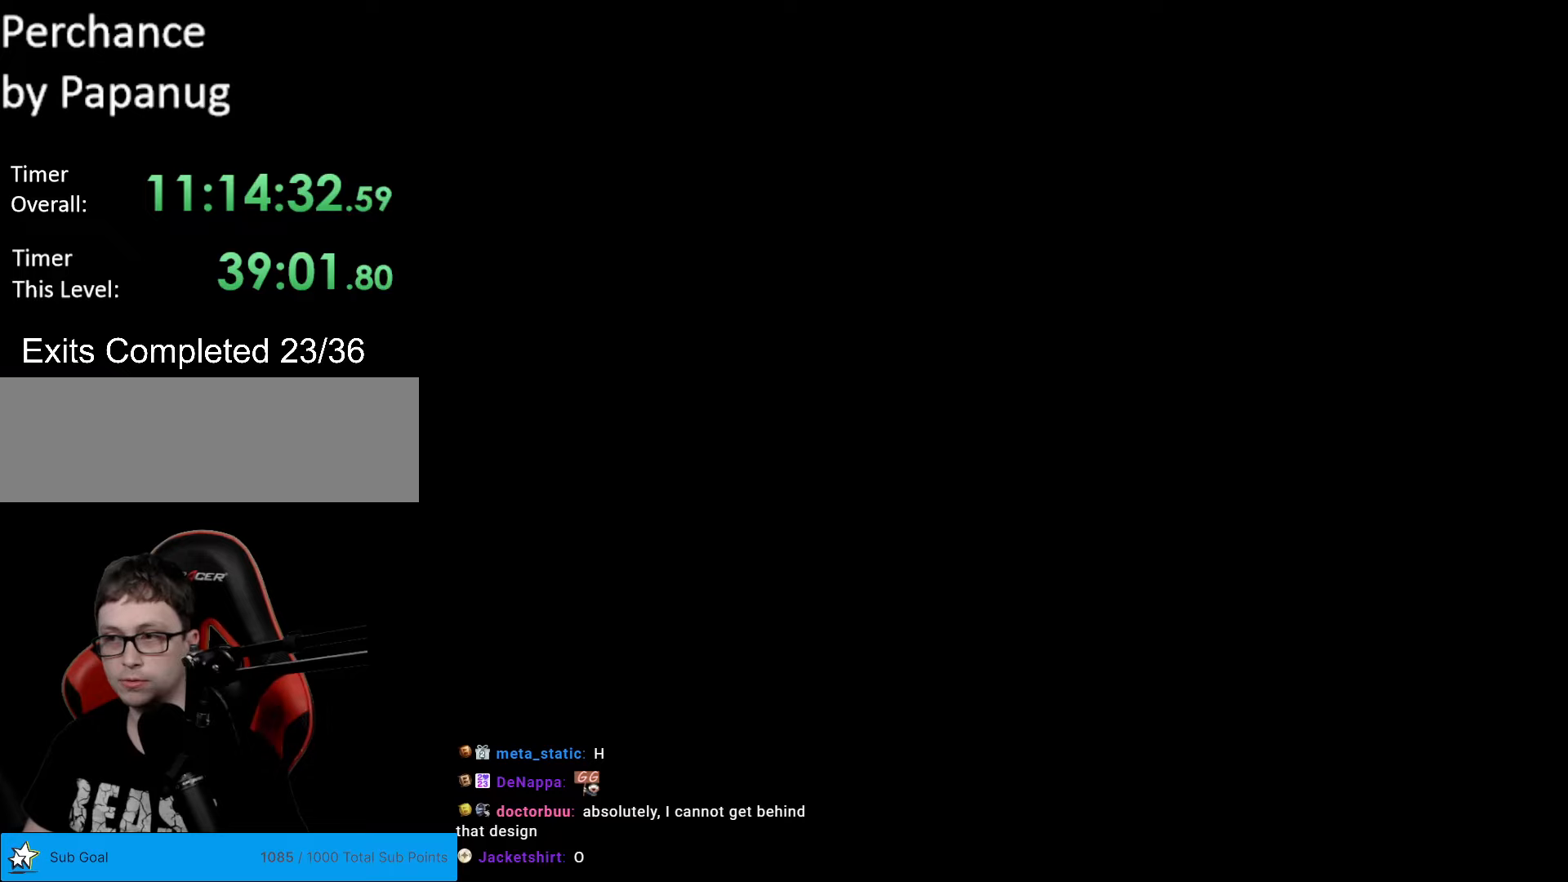
{"buttons": ["B", "Y"], "events": [[420, "B", "down"], [420, "Y", "down"]]}
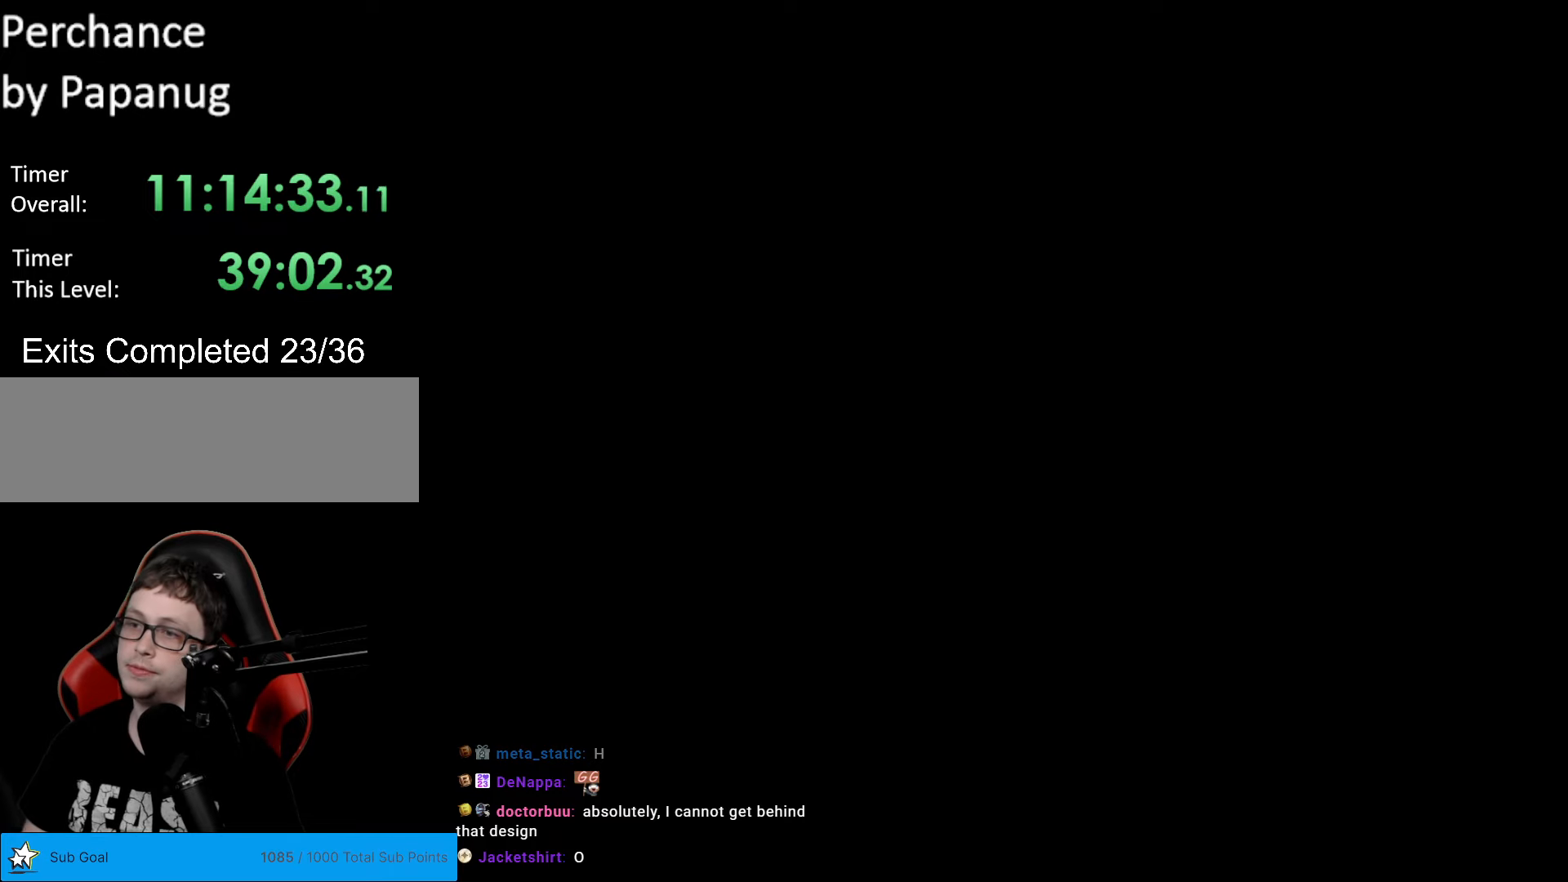
{"buttons": ["B", "Y"], "events": []}
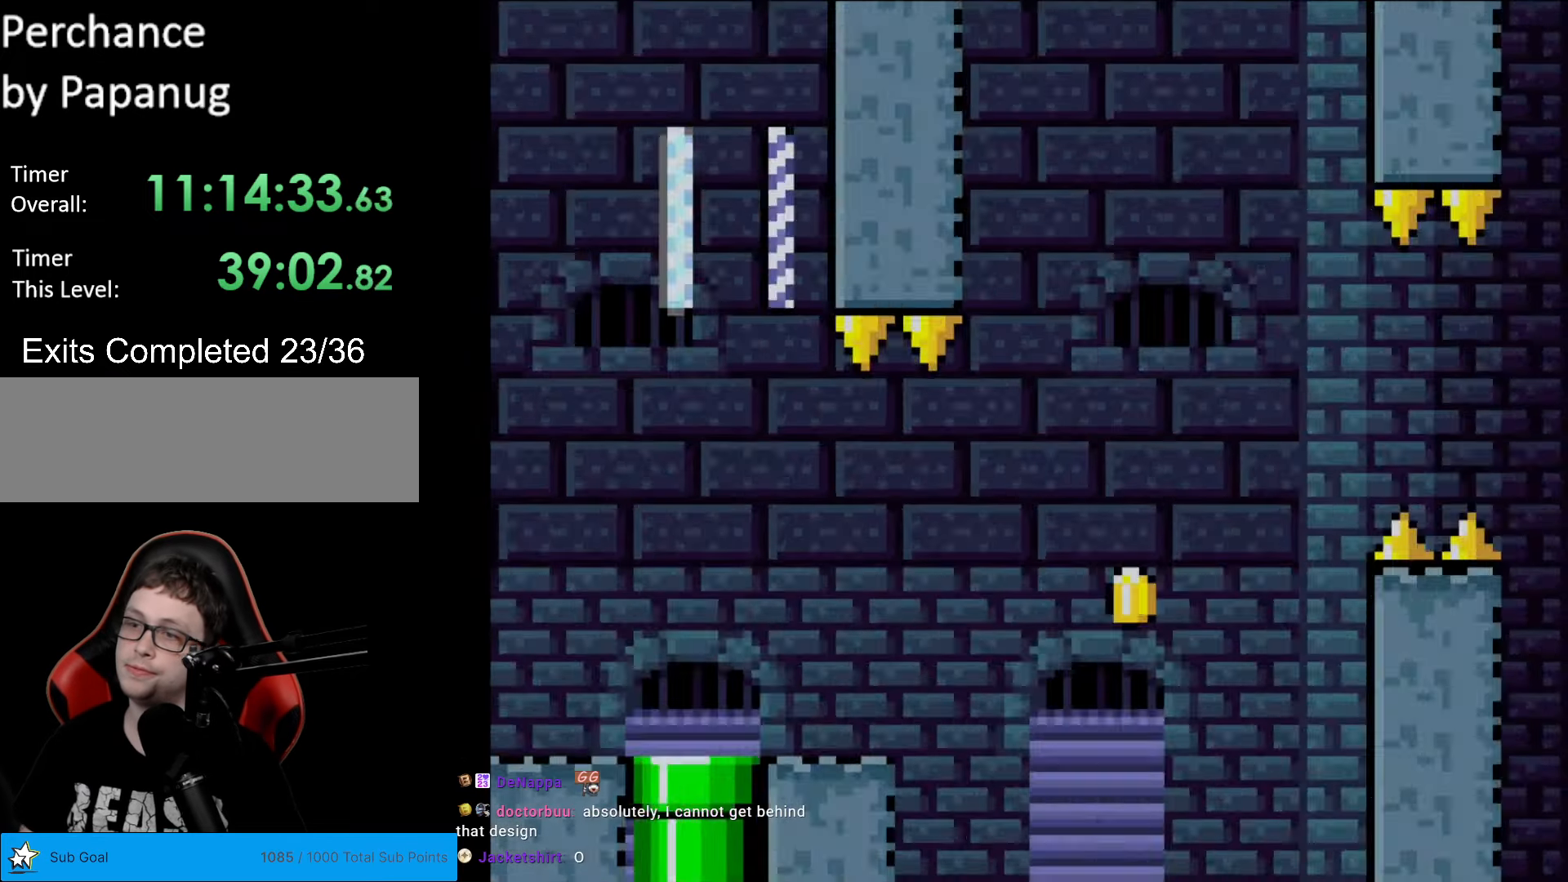
{"buttons": ["Y", "DPAD_RIGHT"], "events": [[385, "B", "up"], [420, "DPAD_RIGHT", "down"]]}
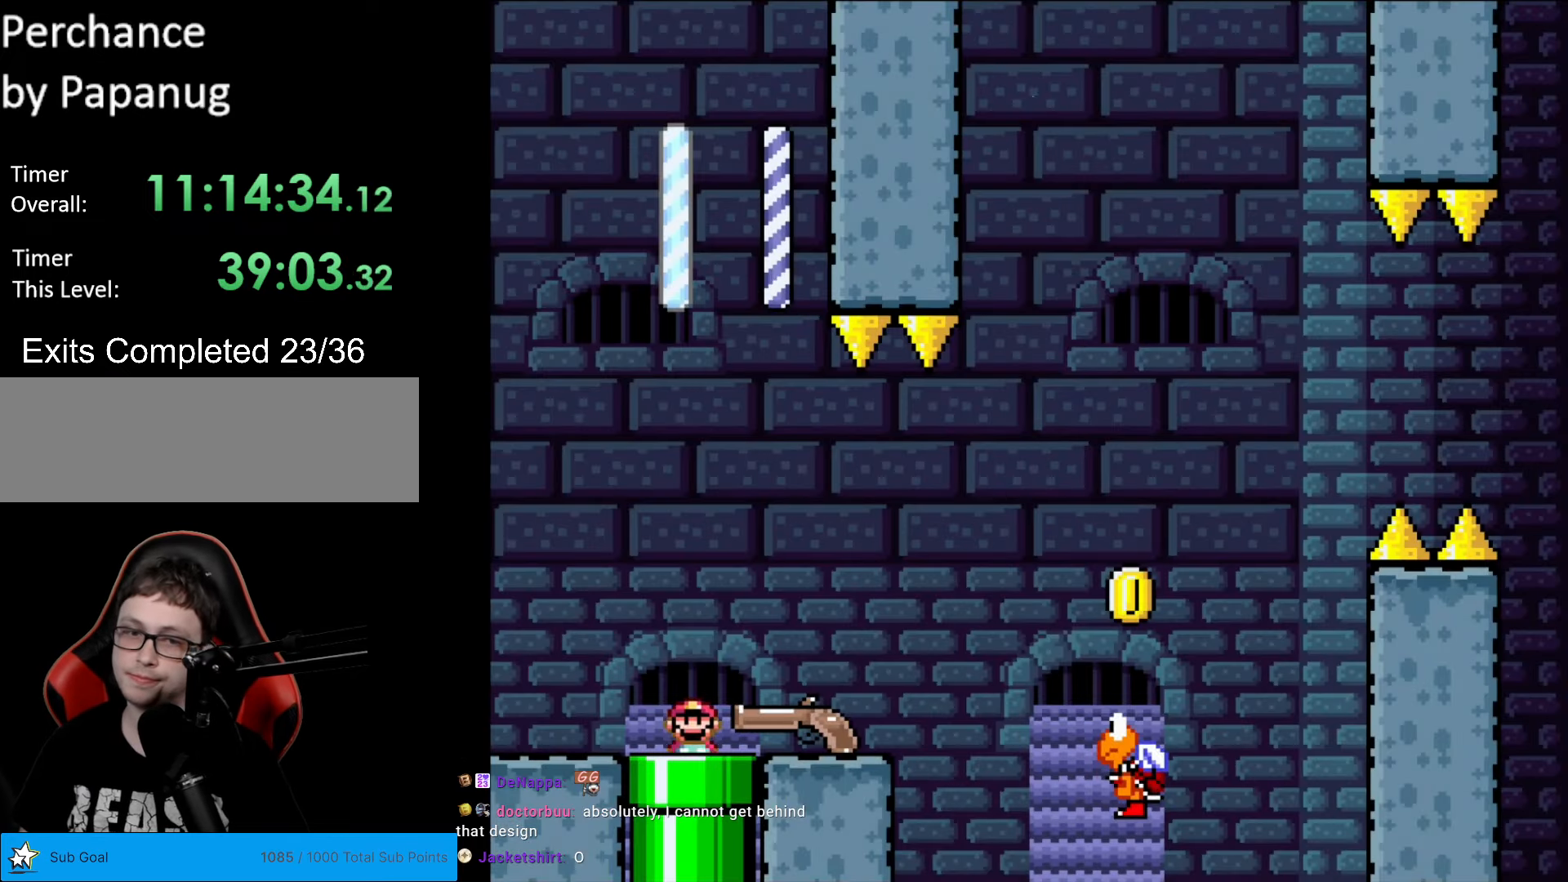
{"buttons": ["Y", "DPAD_RIGHT"], "events": []}
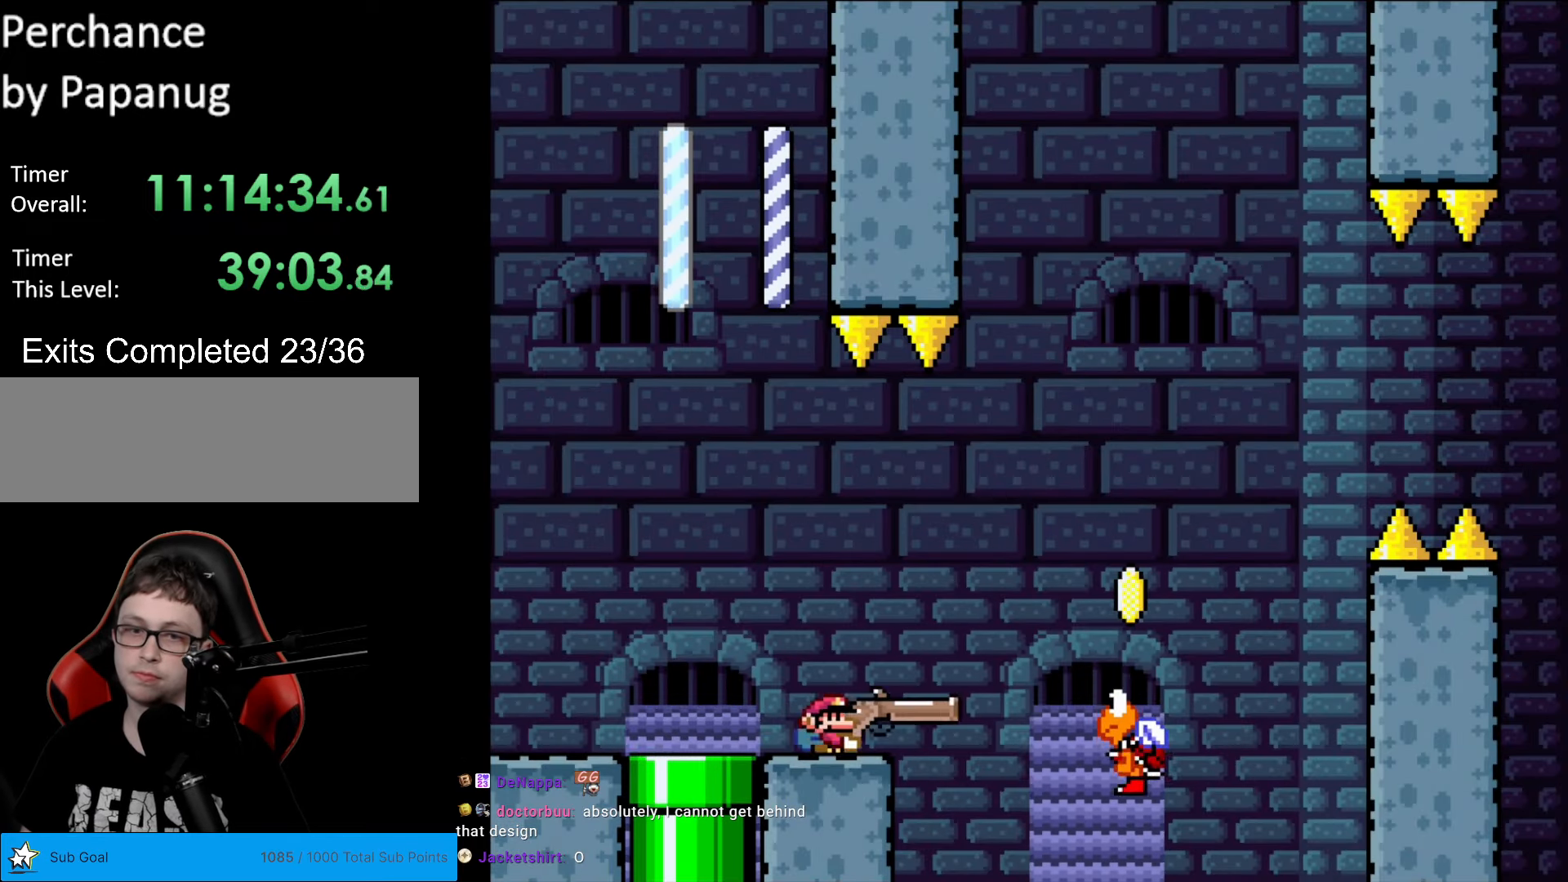
{"buttons": ["Y", "DPAD_RIGHT"], "events": [[122, "B", "down"], [210, "B", "up"]]}